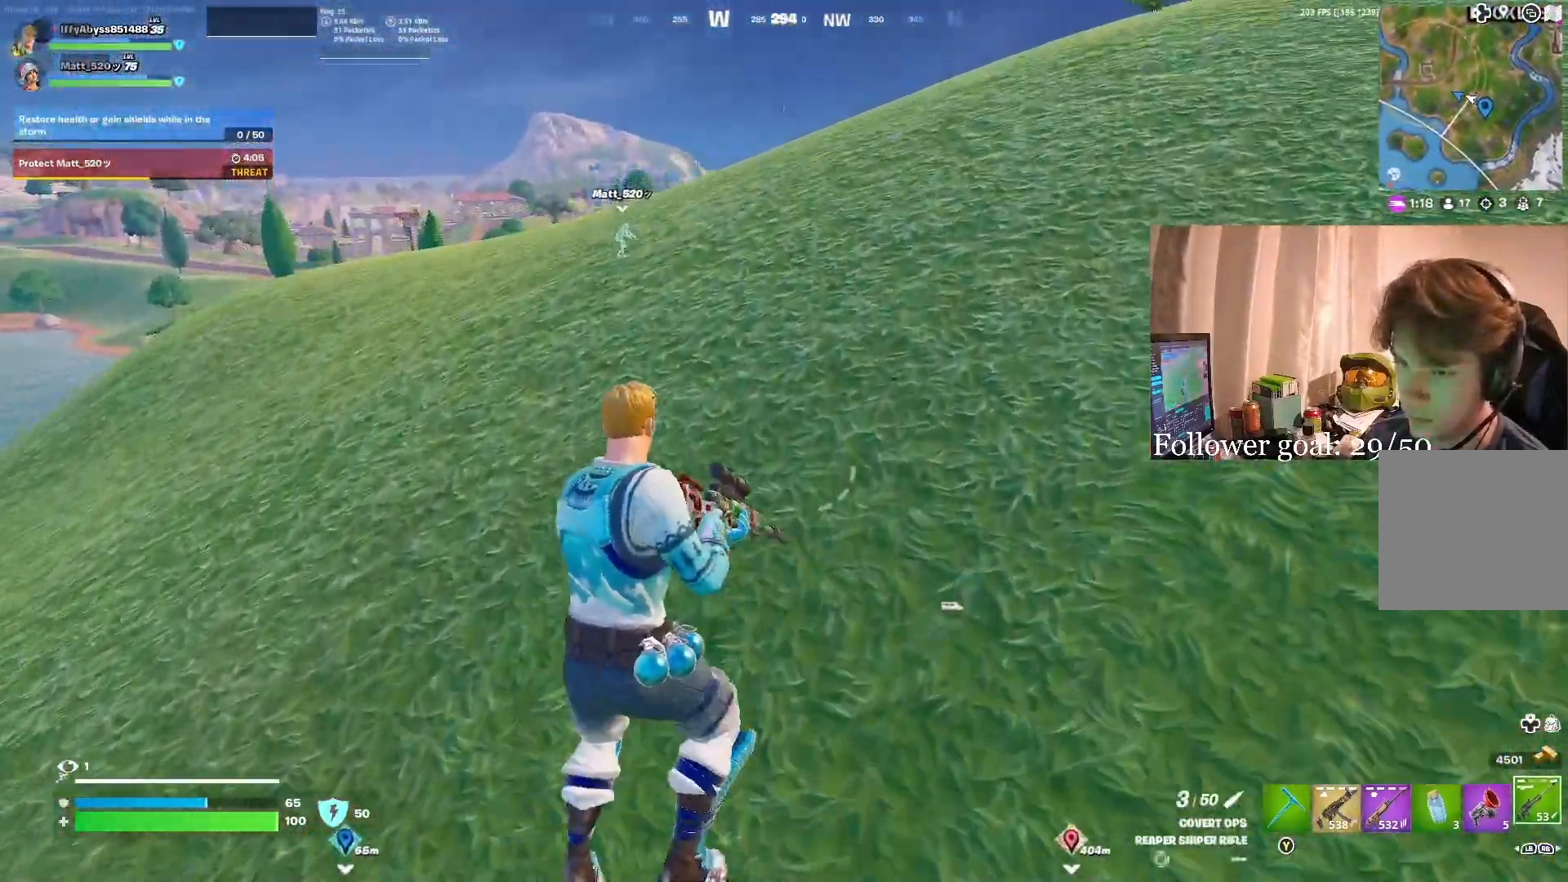
Gameplay with a controller (Xbox layout); each line is a JSON object with the inputs held at the frame after it. "events" lists button and stick changes between this image and that frame as [ms after this image, input, new state], when the widget could be followed in between. Not read: L3 START.
{"buttons": [], "left_stick": "up", "right_stick": "center", "events": [[33, "A", "up"]]}
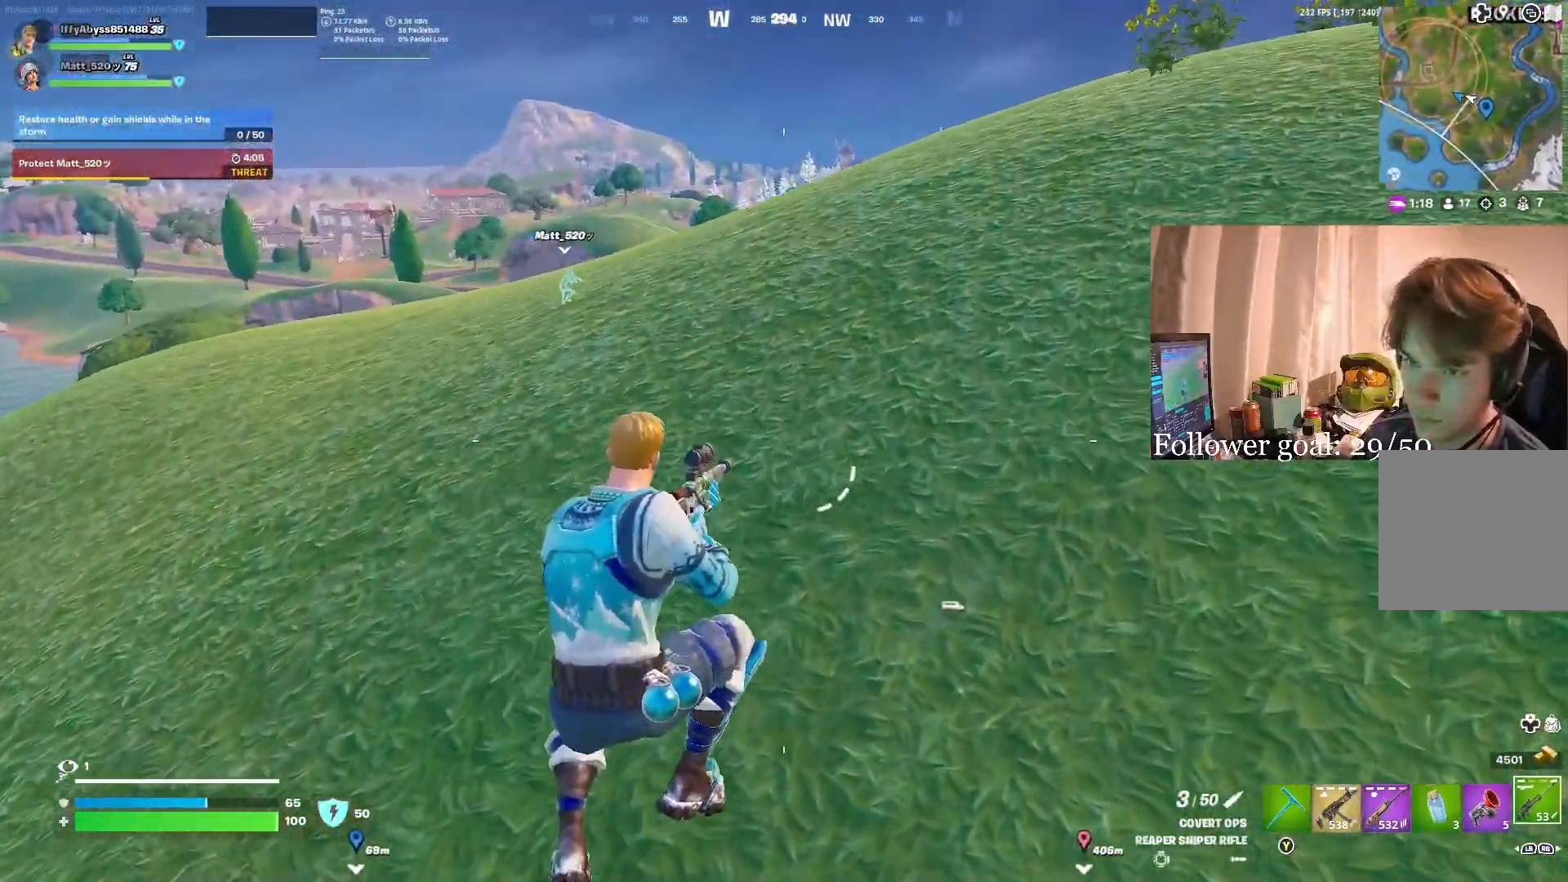
{"buttons": [], "left_stick": "up", "right_stick": "center", "events": [[117, "DPAD_DOWN", "down"], [217, "DPAD_DOWN", "up"]]}
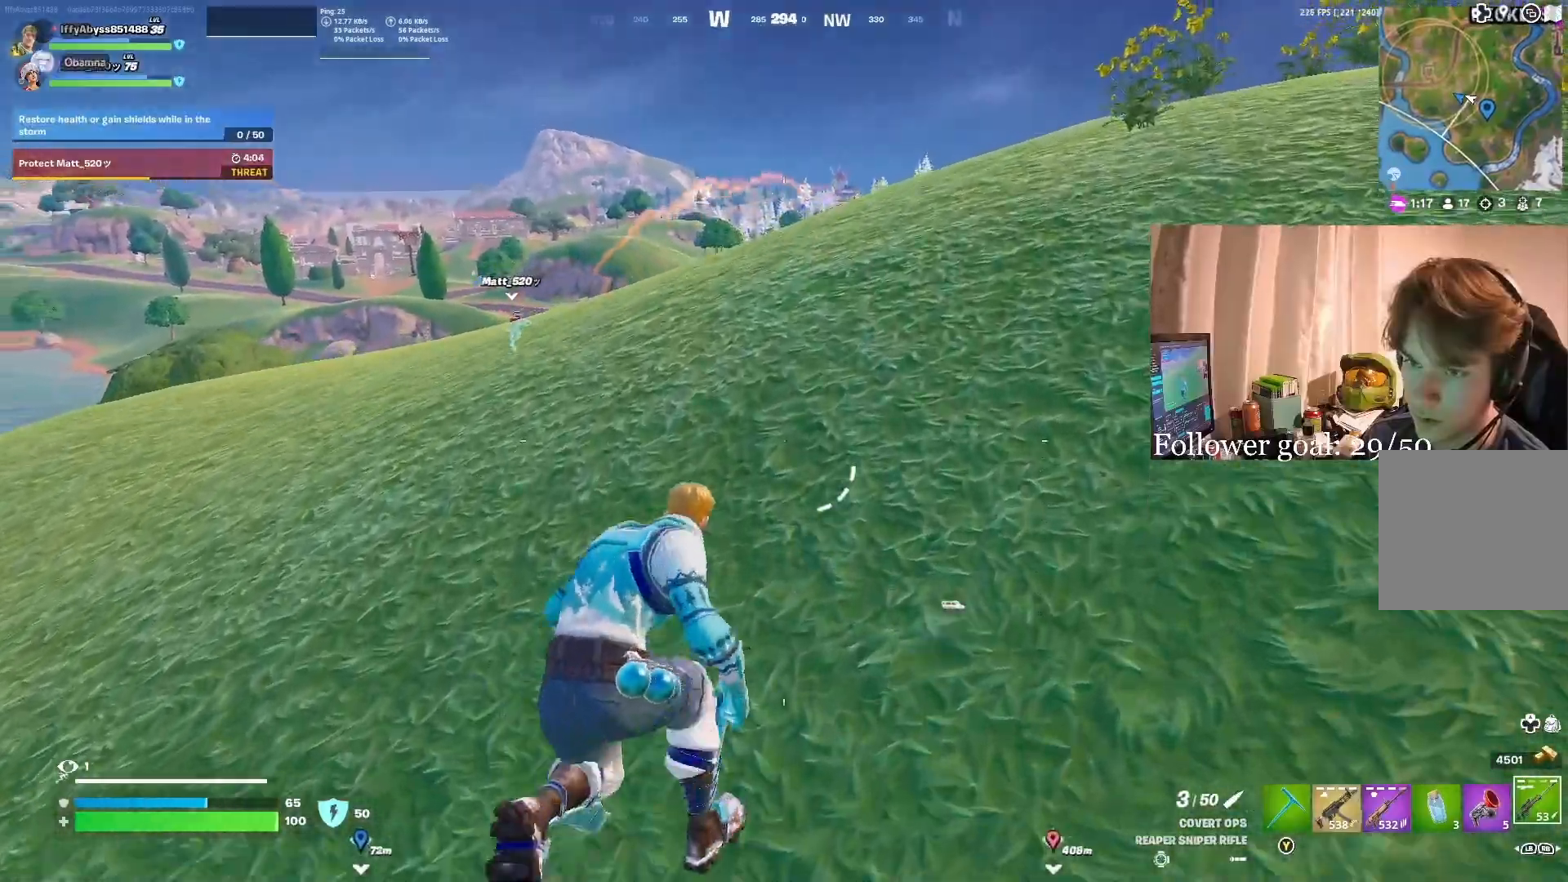
{"buttons": [], "left_stick": "up", "right_stick": "center", "events": [[33, "right_stick", "down-left"], [50, "A", "down"], [133, "right_stick", "center"], [200, "A", "up"]]}
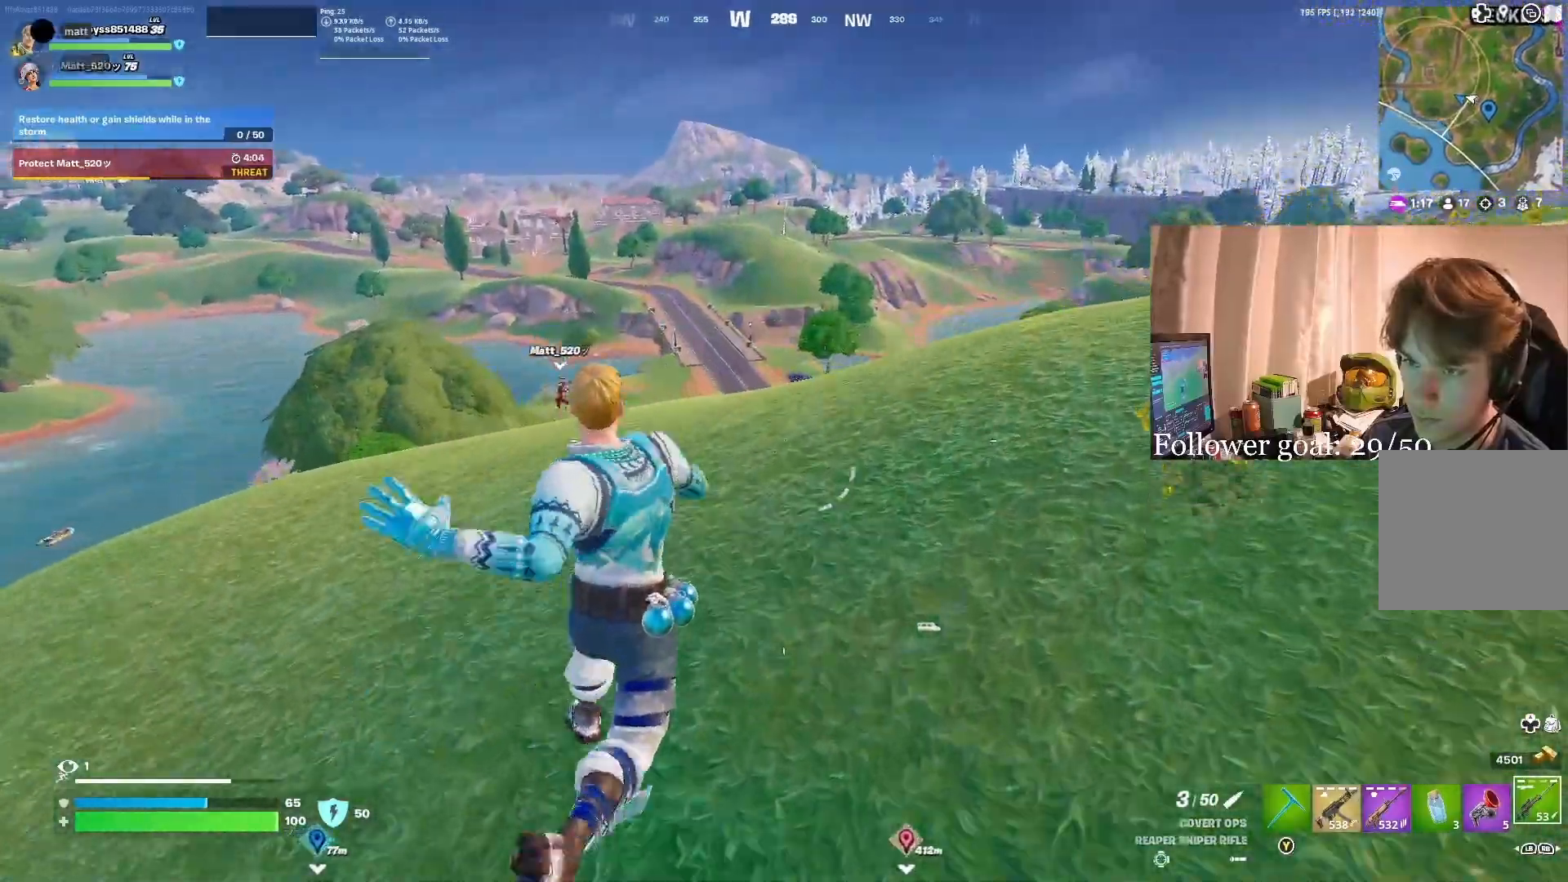
{"buttons": ["A"], "left_stick": "up-right", "right_stick": "center", "events": [[217, "left_stick", "up-right"], [433, "A", "down"]]}
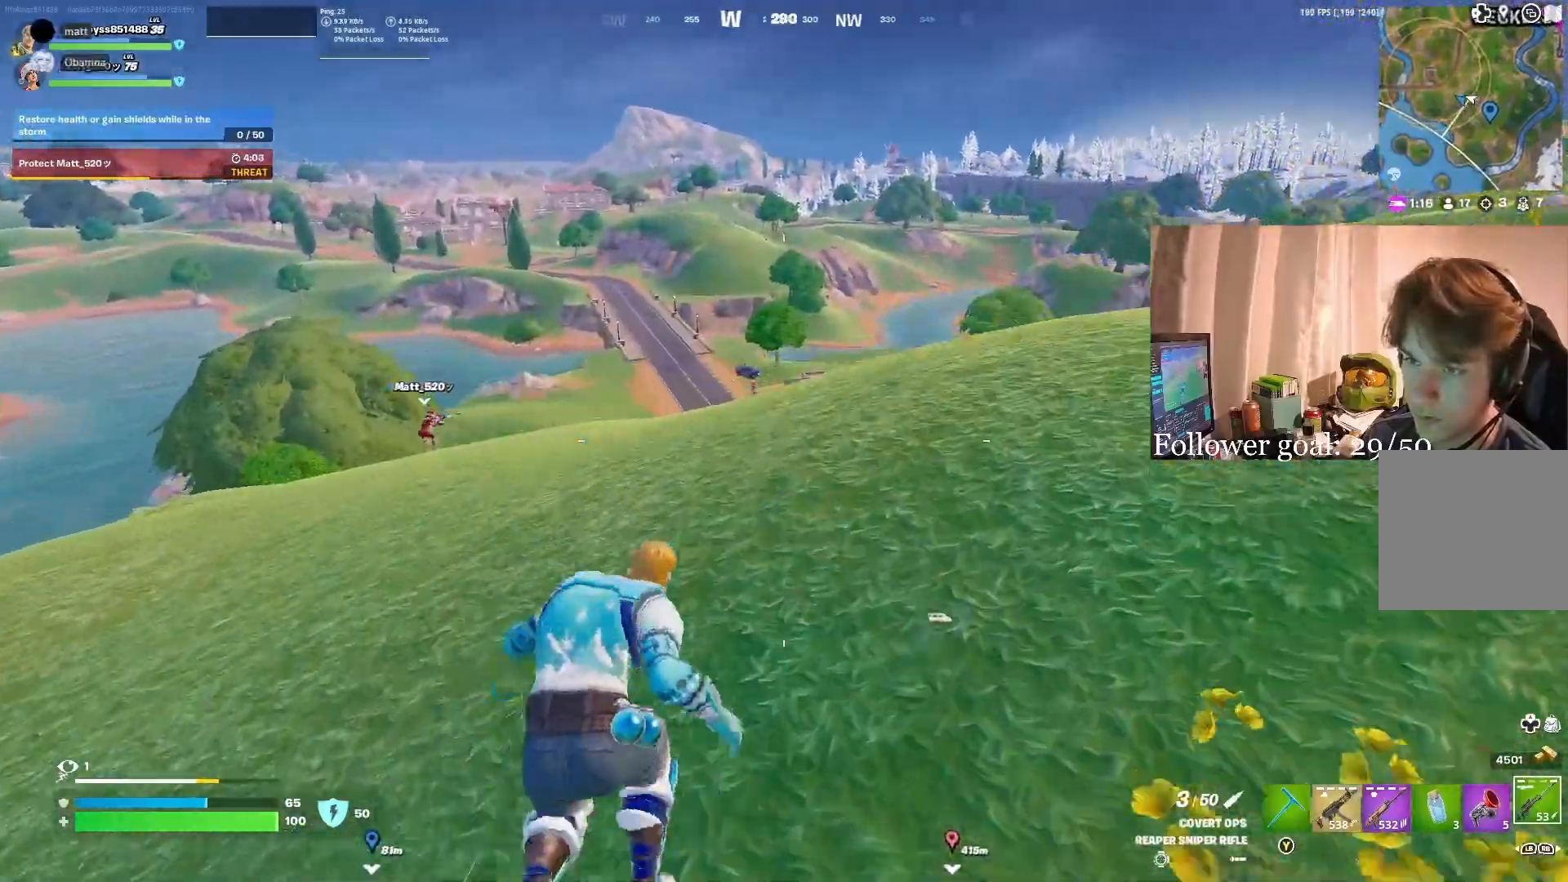
{"buttons": [], "left_stick": "up-right", "right_stick": "center", "events": [[50, "A", "up"]]}
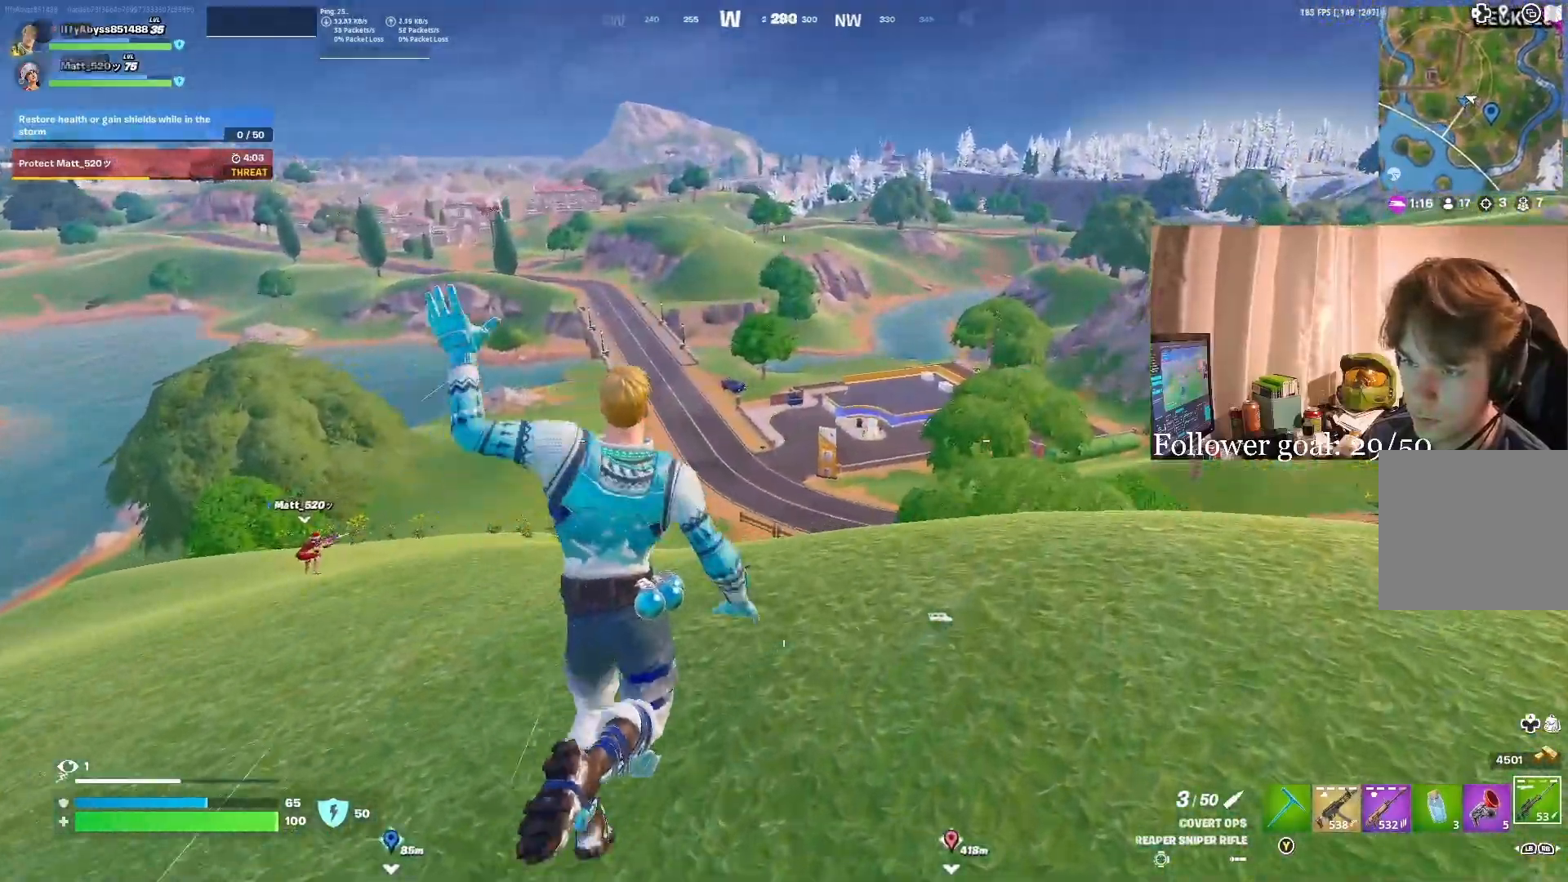
{"buttons": [], "left_stick": "up-right", "right_stick": "center", "events": []}
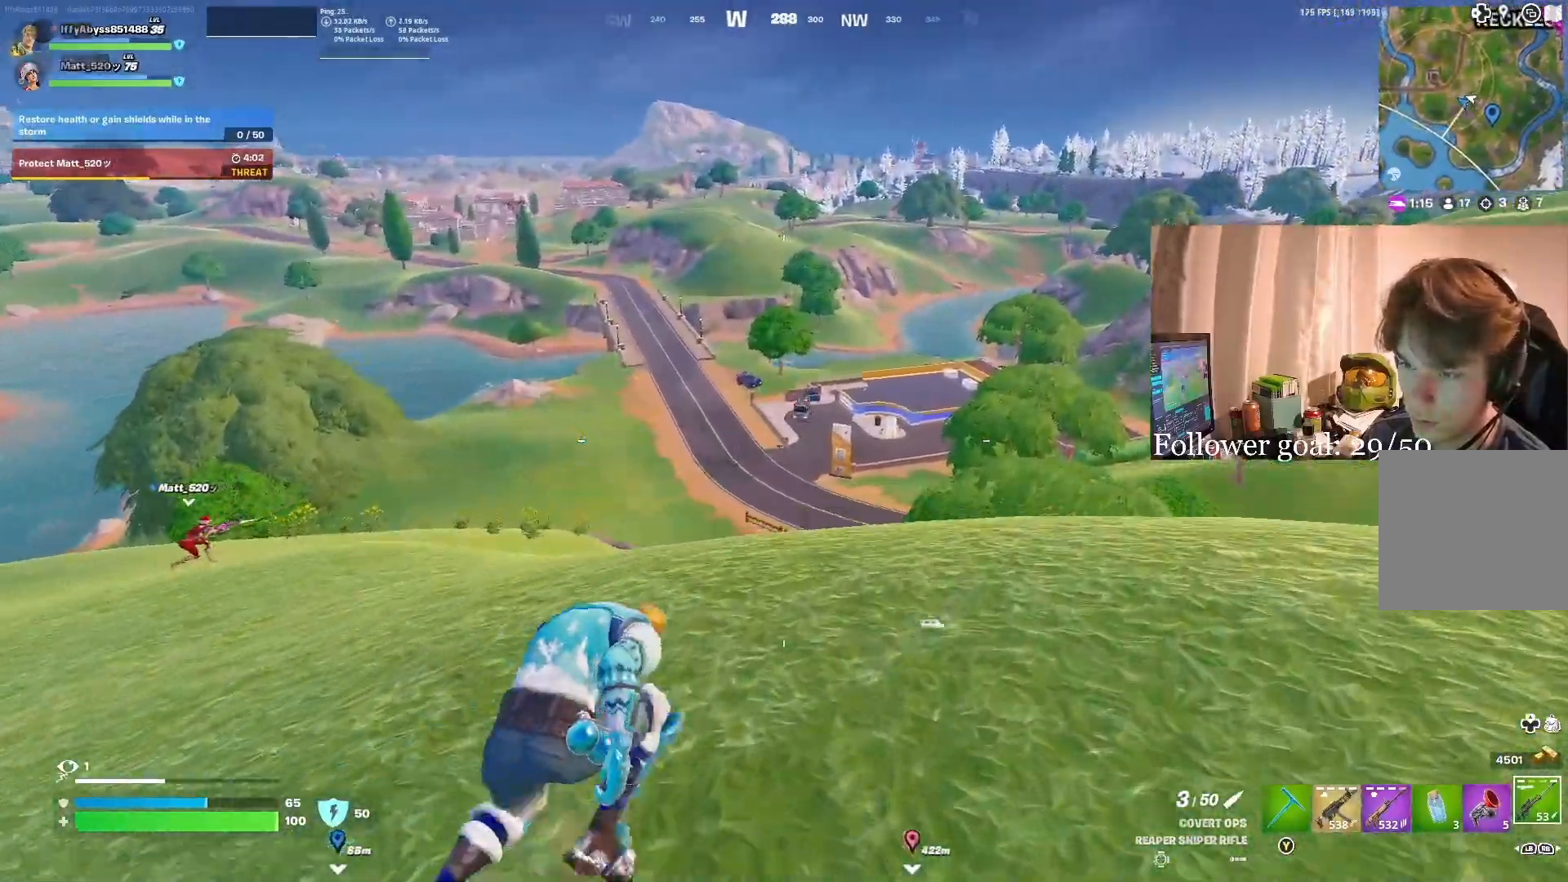
{"buttons": [], "left_stick": "down-right", "right_stick": "center", "events": [[200, "left_stick", "right"], [367, "left_stick", "down-right"]]}
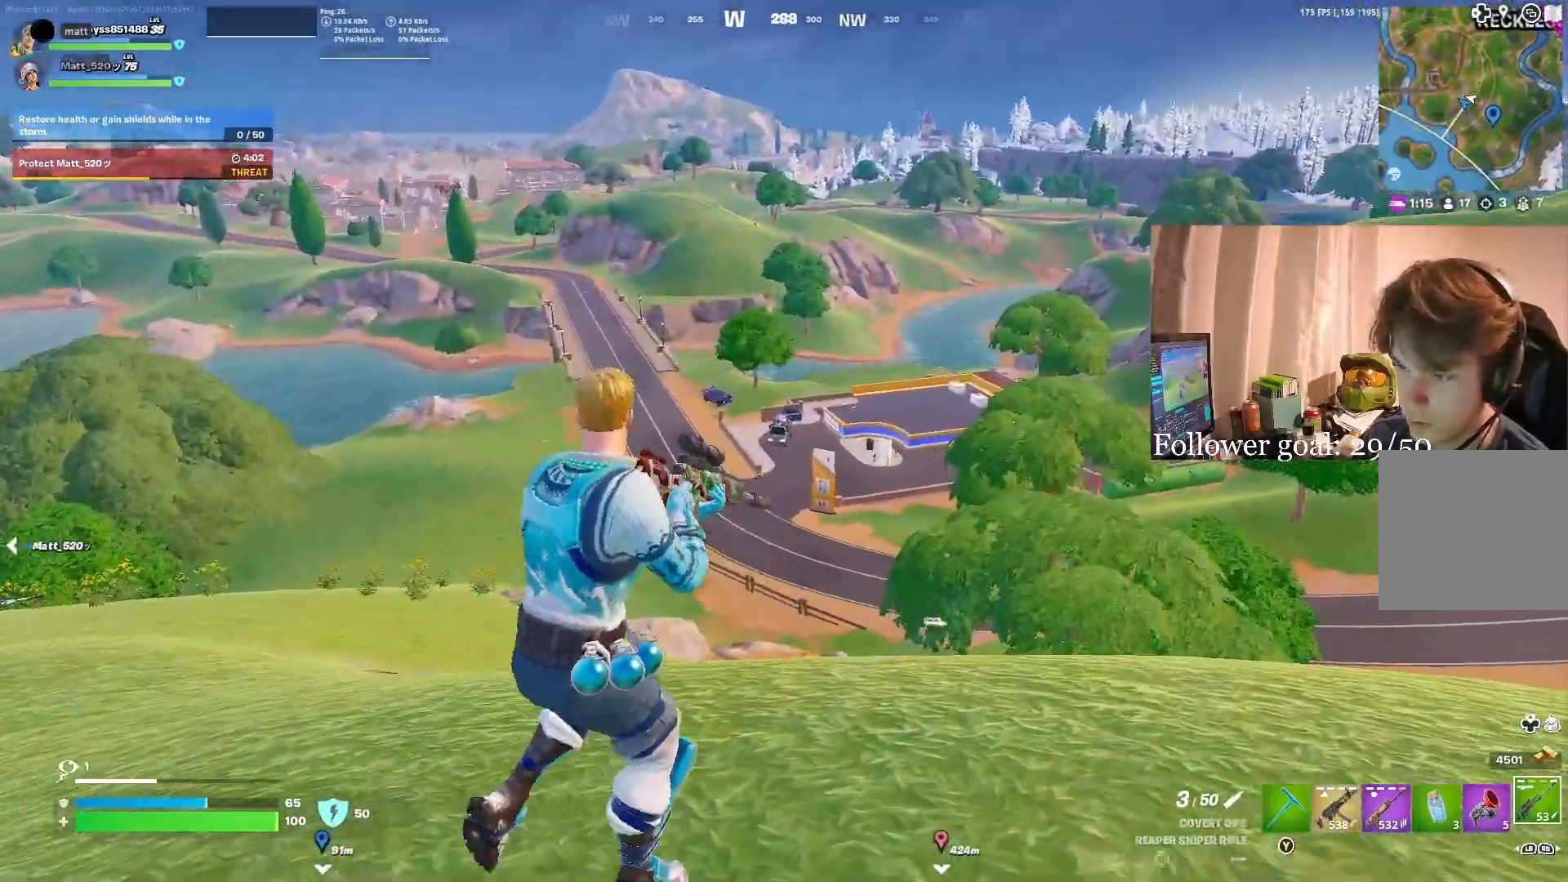
{"buttons": ["L2"], "left_stick": "down-right", "right_stick": "center", "events": [[467, "L2", "down"]]}
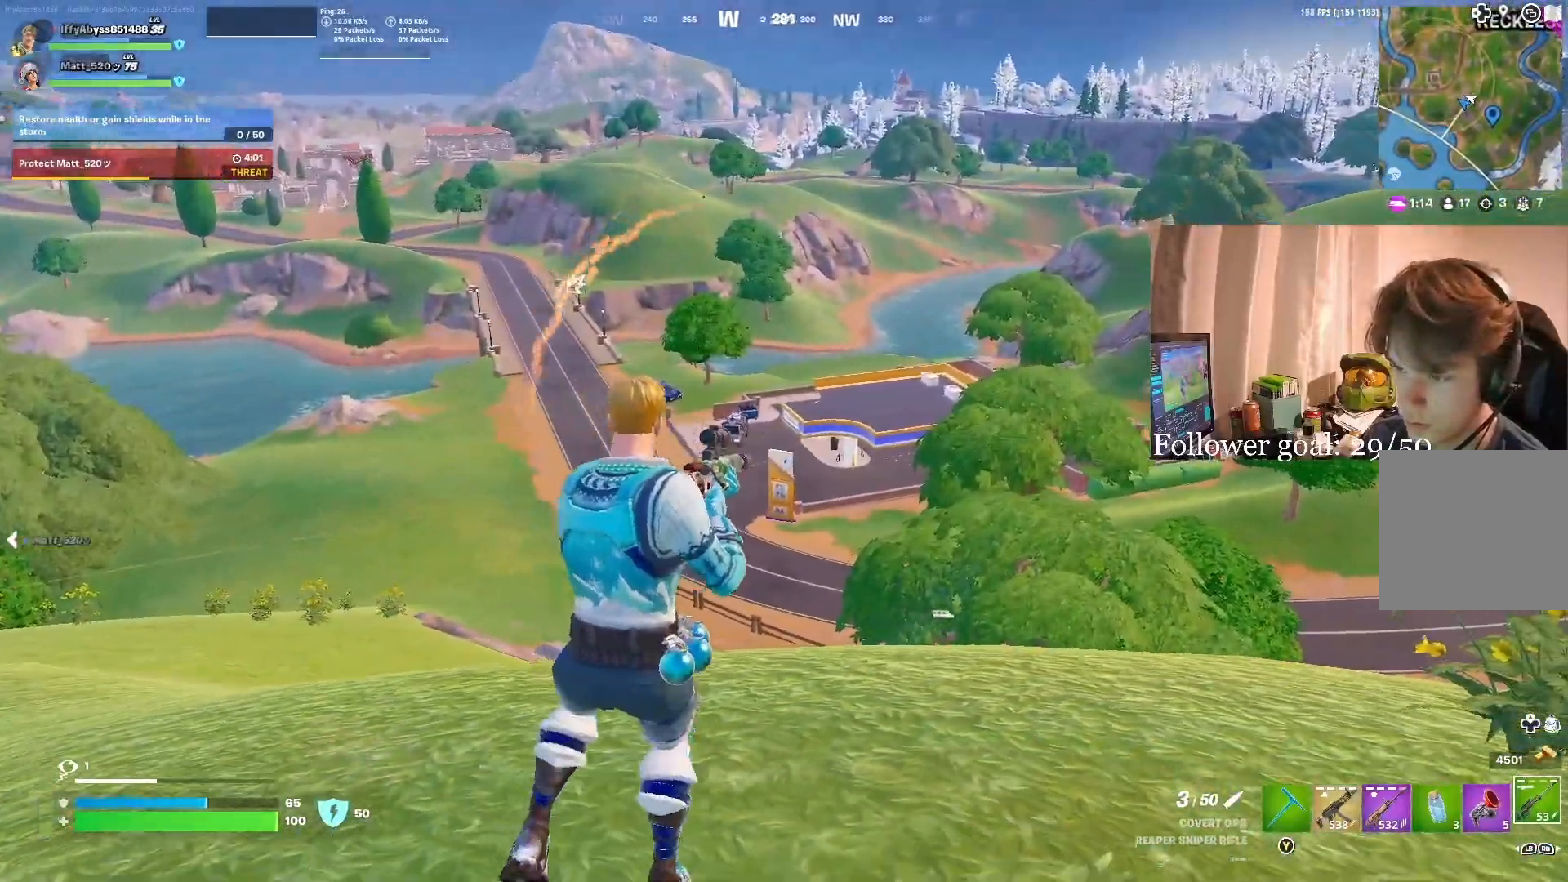
{"buttons": ["L2"], "left_stick": "down", "right_stick": "center", "events": [[133, "left_stick", "down"]]}
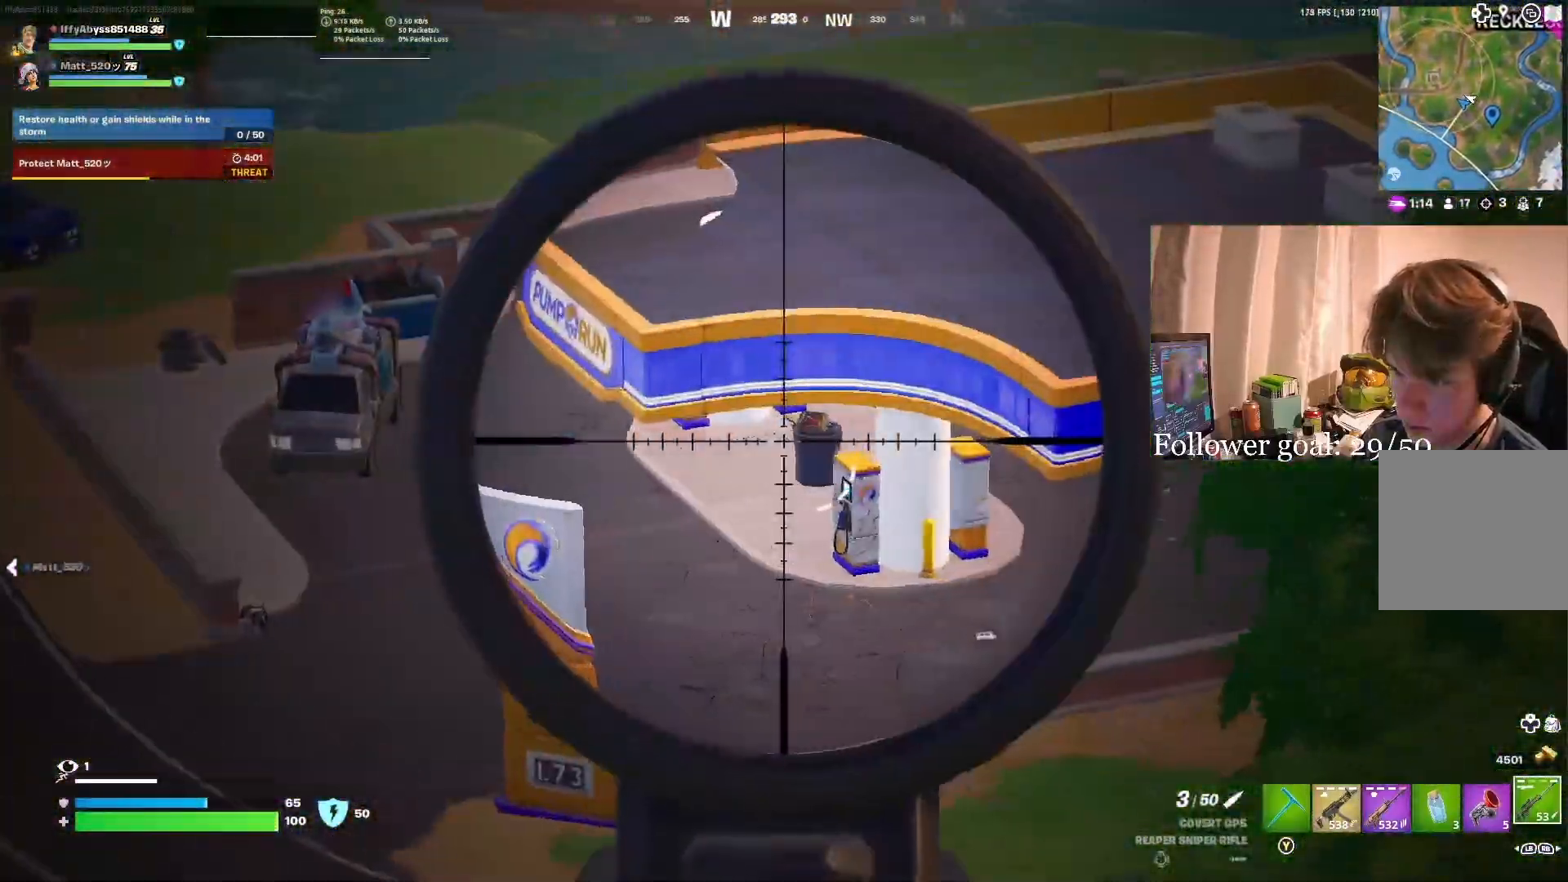
{"buttons": ["L2"], "left_stick": "center", "right_stick": "down-right", "events": [[217, "right_stick", "down-right"], [350, "right_stick", "center"], [383, "left_stick", "center"], [467, "right_stick", "down-right"]]}
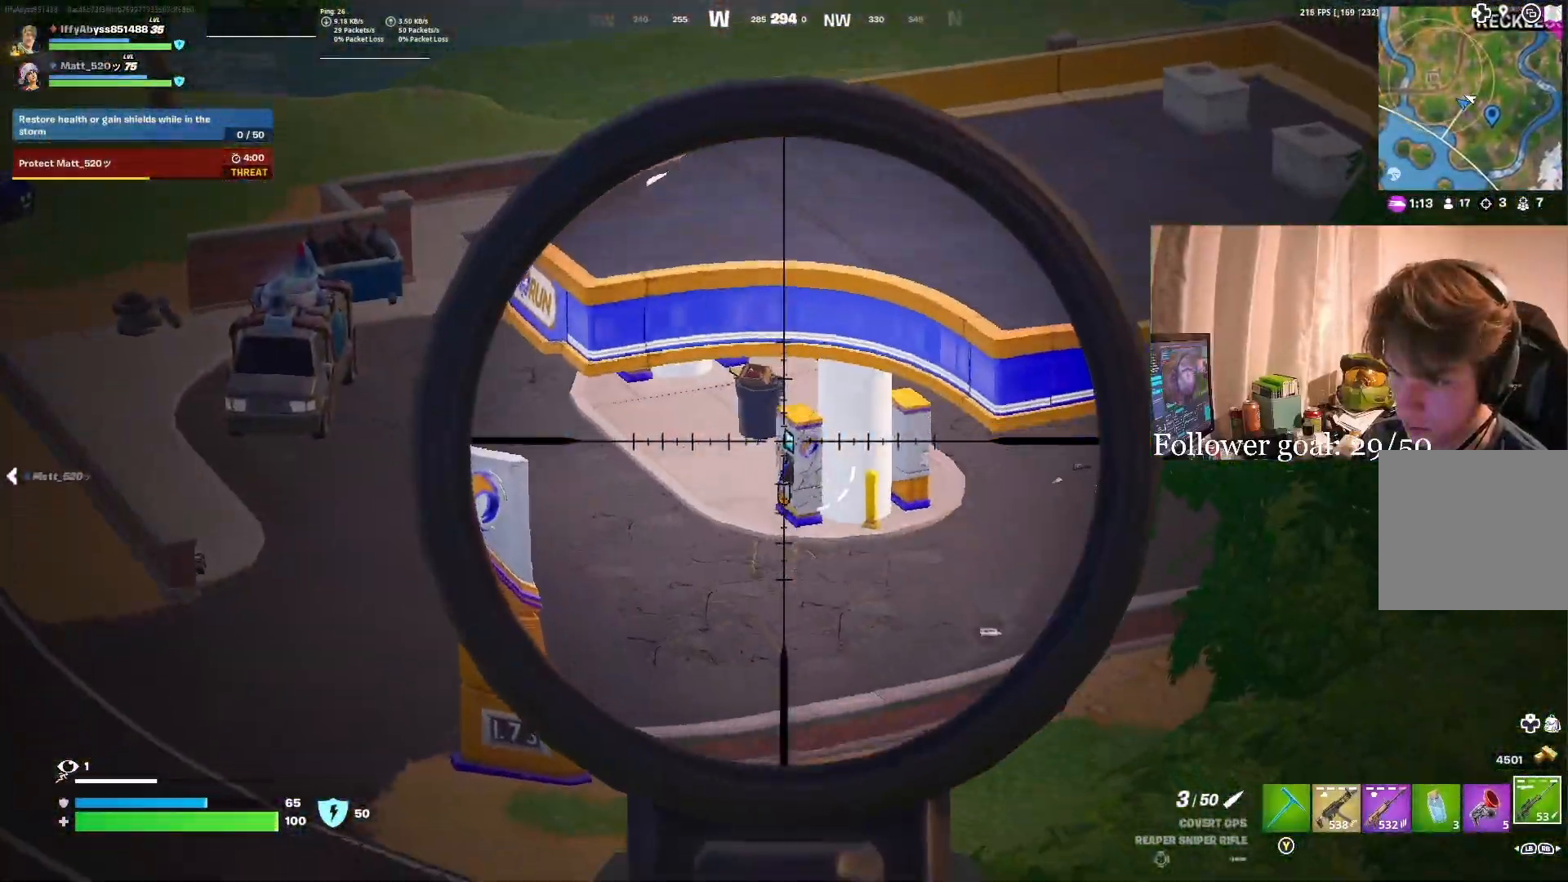
{"buttons": [], "left_stick": "down-left", "right_stick": "center", "events": [[33, "R2", "down"], [50, "right_stick", "center"], [100, "L2", "up"], [100, "left_stick", "down-left"], [150, "R2", "up"]]}
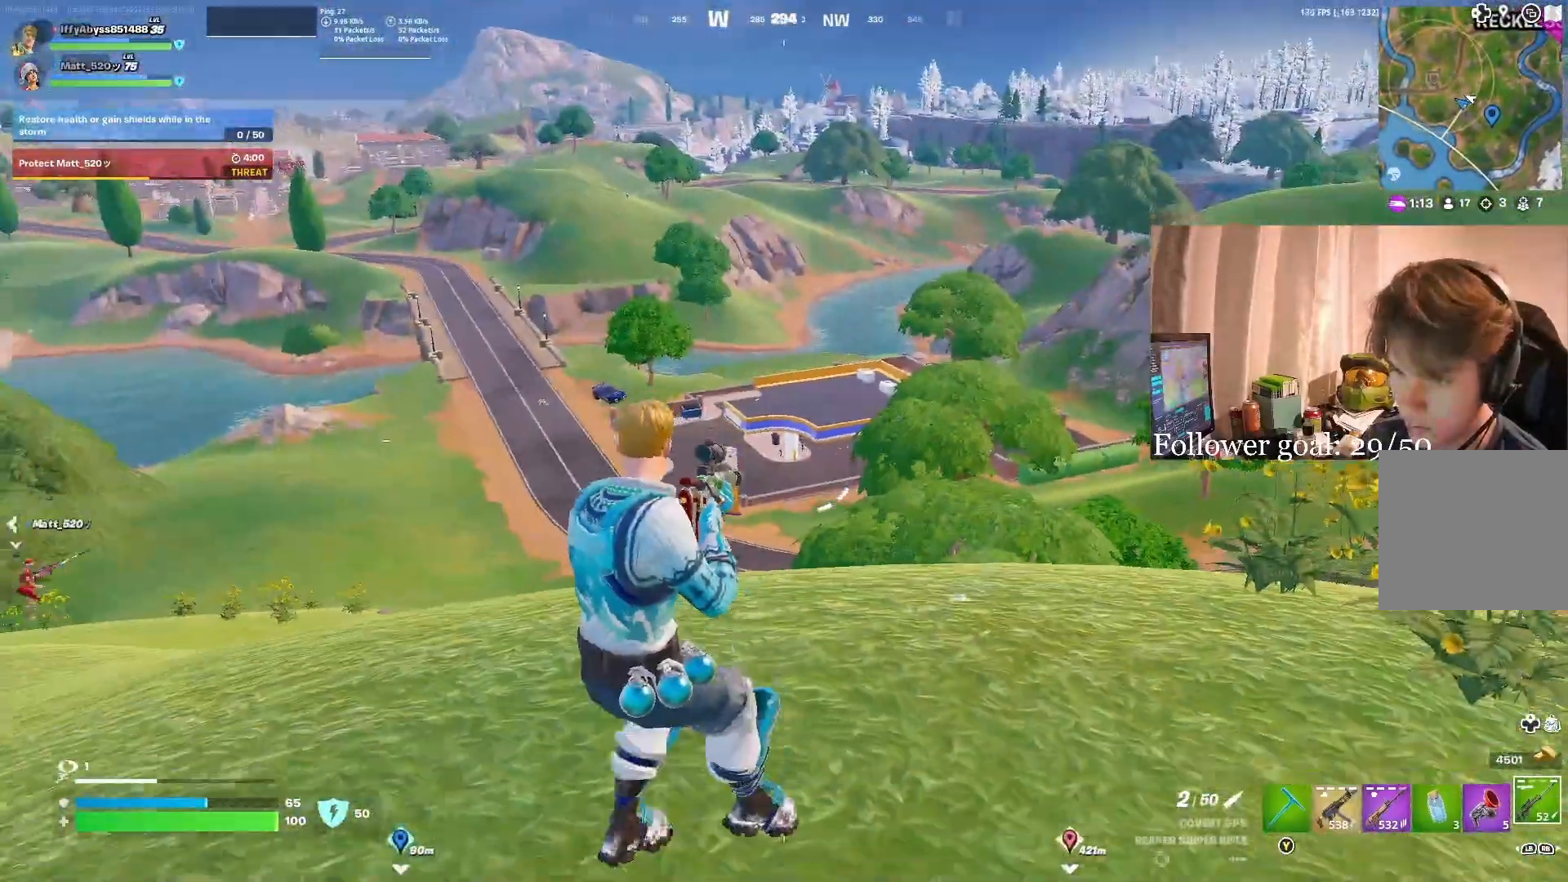
{"buttons": ["L2"], "left_stick": "right", "right_stick": "center", "events": [[133, "left_stick", "down"], [417, "L2", "down"], [433, "left_stick", "right"]]}
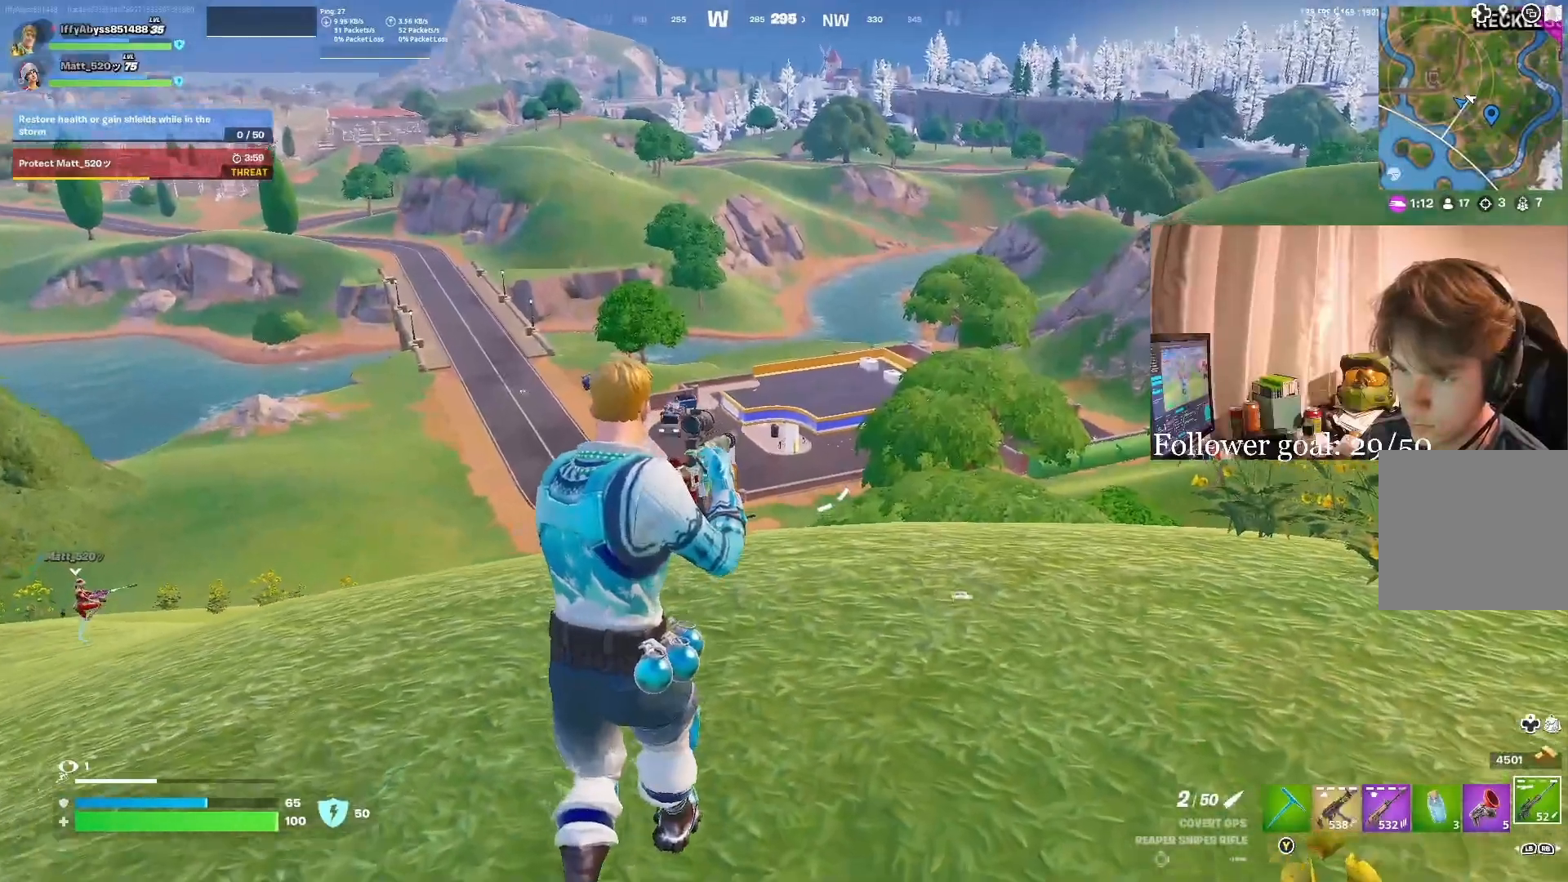
{"buttons": ["L2"], "left_stick": "center", "right_stick": "center", "events": [[50, "R3", "down"], [133, "R3", "up"], [200, "left_stick", "up-right"], [350, "left_stick", "up-left"], [417, "left_stick", "center"]]}
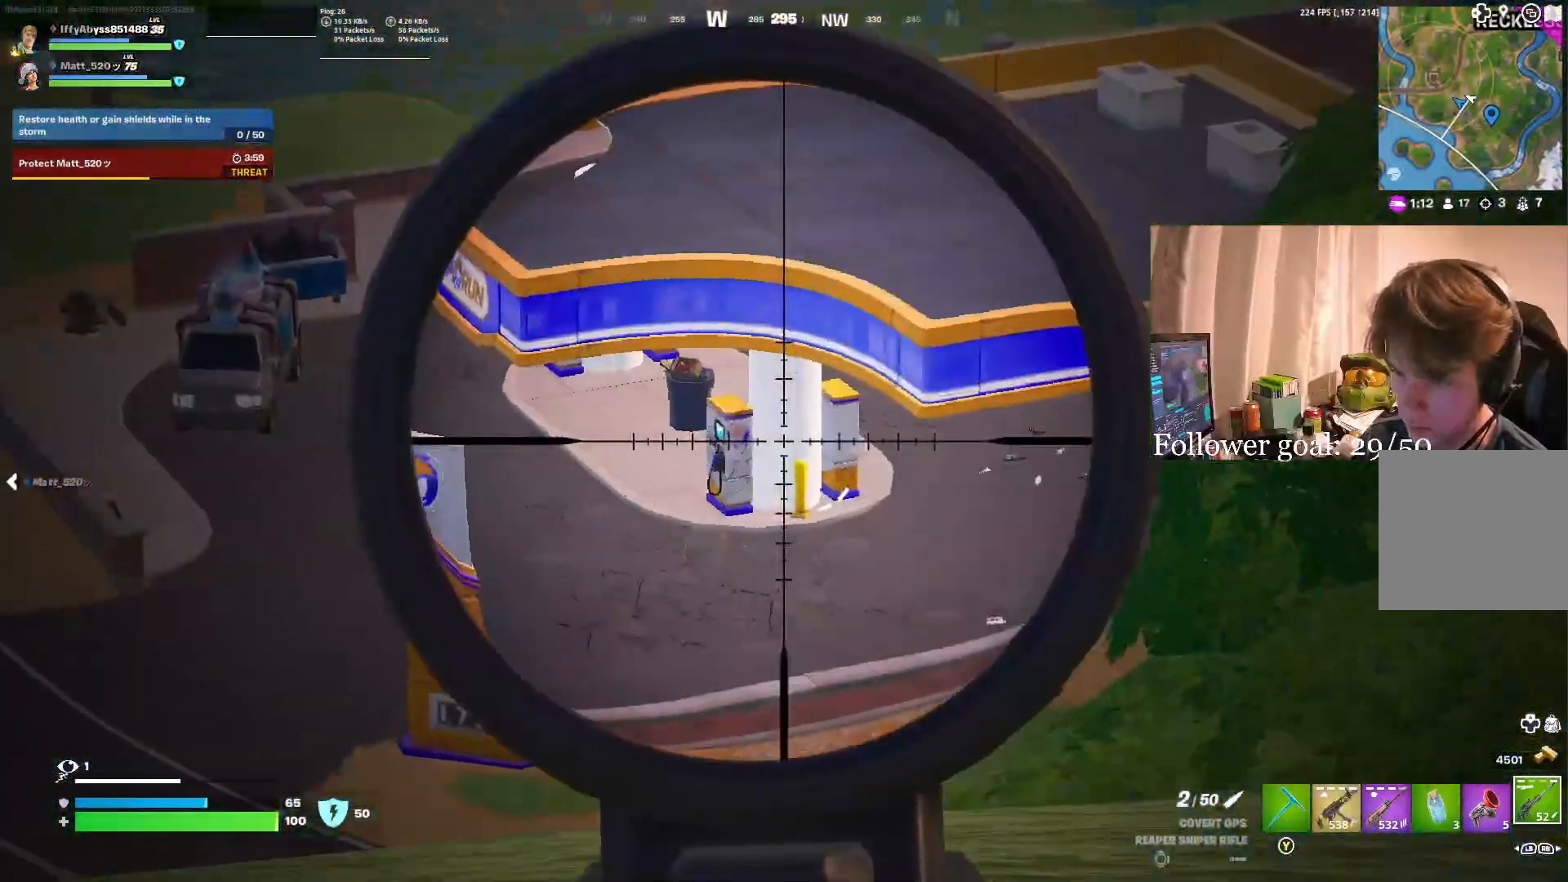
{"buttons": ["L2"], "left_stick": "left", "right_stick": "center", "events": [[167, "left_stick", "right"], [233, "left_stick", "center"], [333, "left_stick", "left"]]}
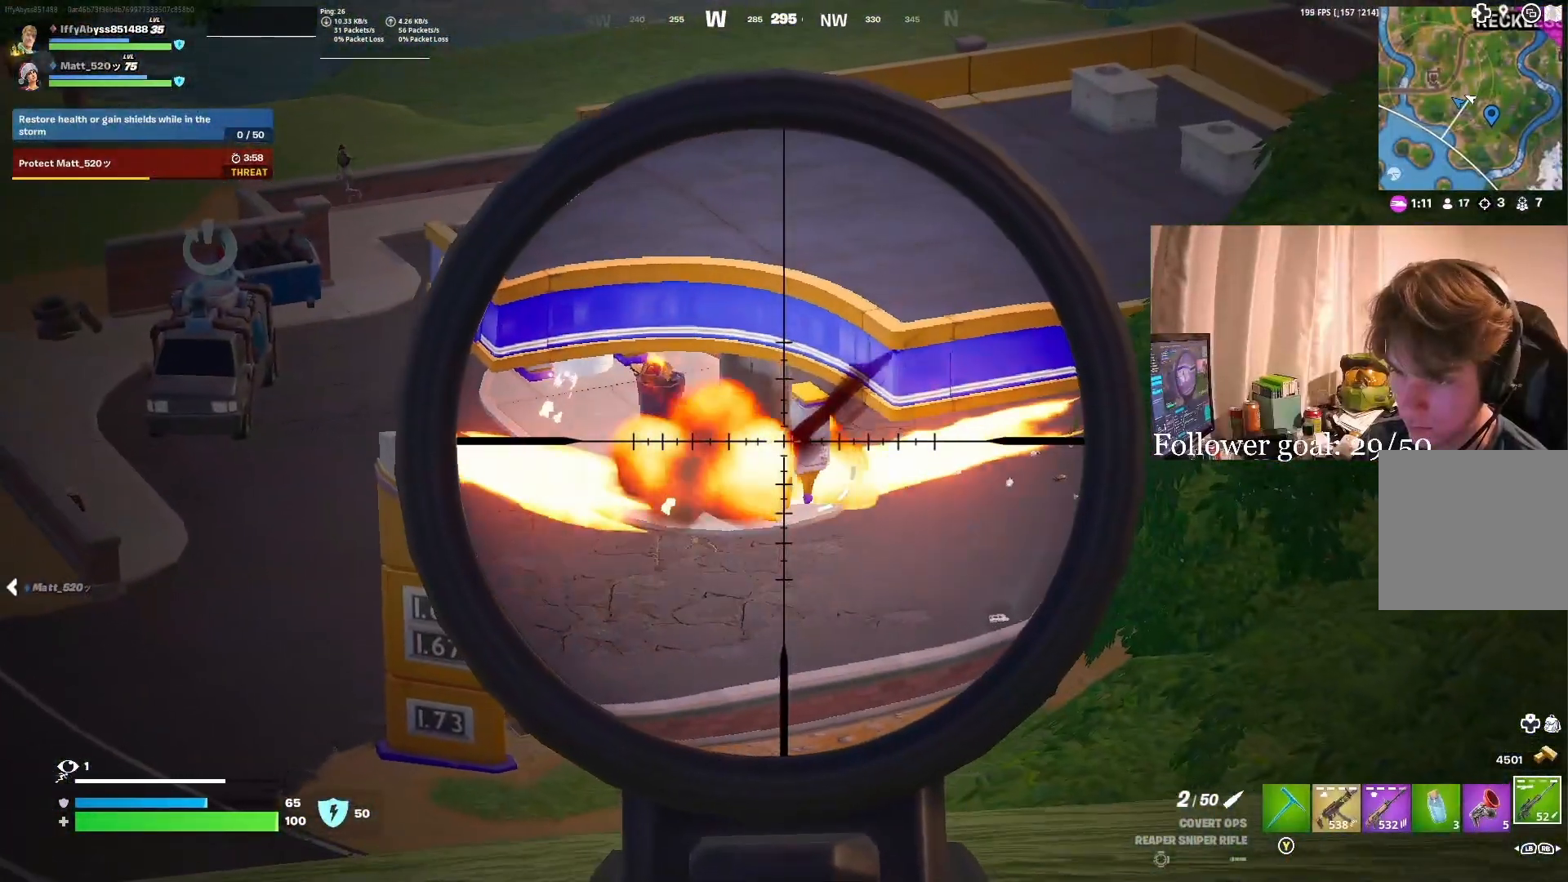
{"buttons": ["L2"], "left_stick": "left", "right_stick": "center", "events": [[33, "left_stick", "center"], [233, "right_stick", "left"], [250, "left_stick", "left"], [400, "right_stick", "center"]]}
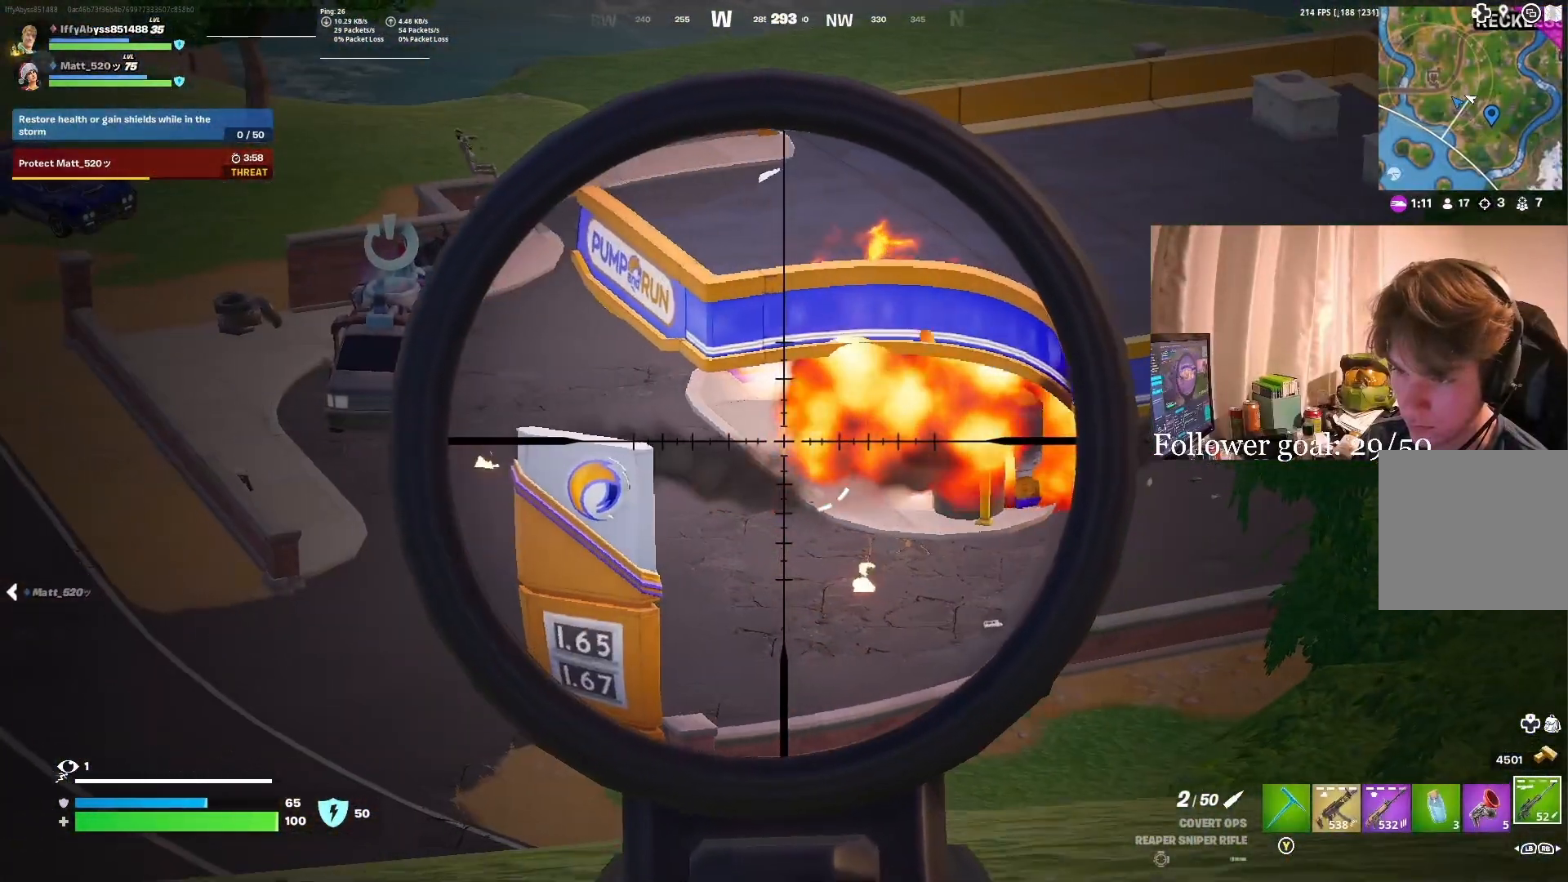
{"buttons": ["L2"], "left_stick": "down-left", "right_stick": "up-left", "events": [[67, "left_stick", "center"], [167, "left_stick", "right"], [300, "left_stick", "down"], [317, "right_stick", "up-left"], [350, "left_stick", "down-left"]]}
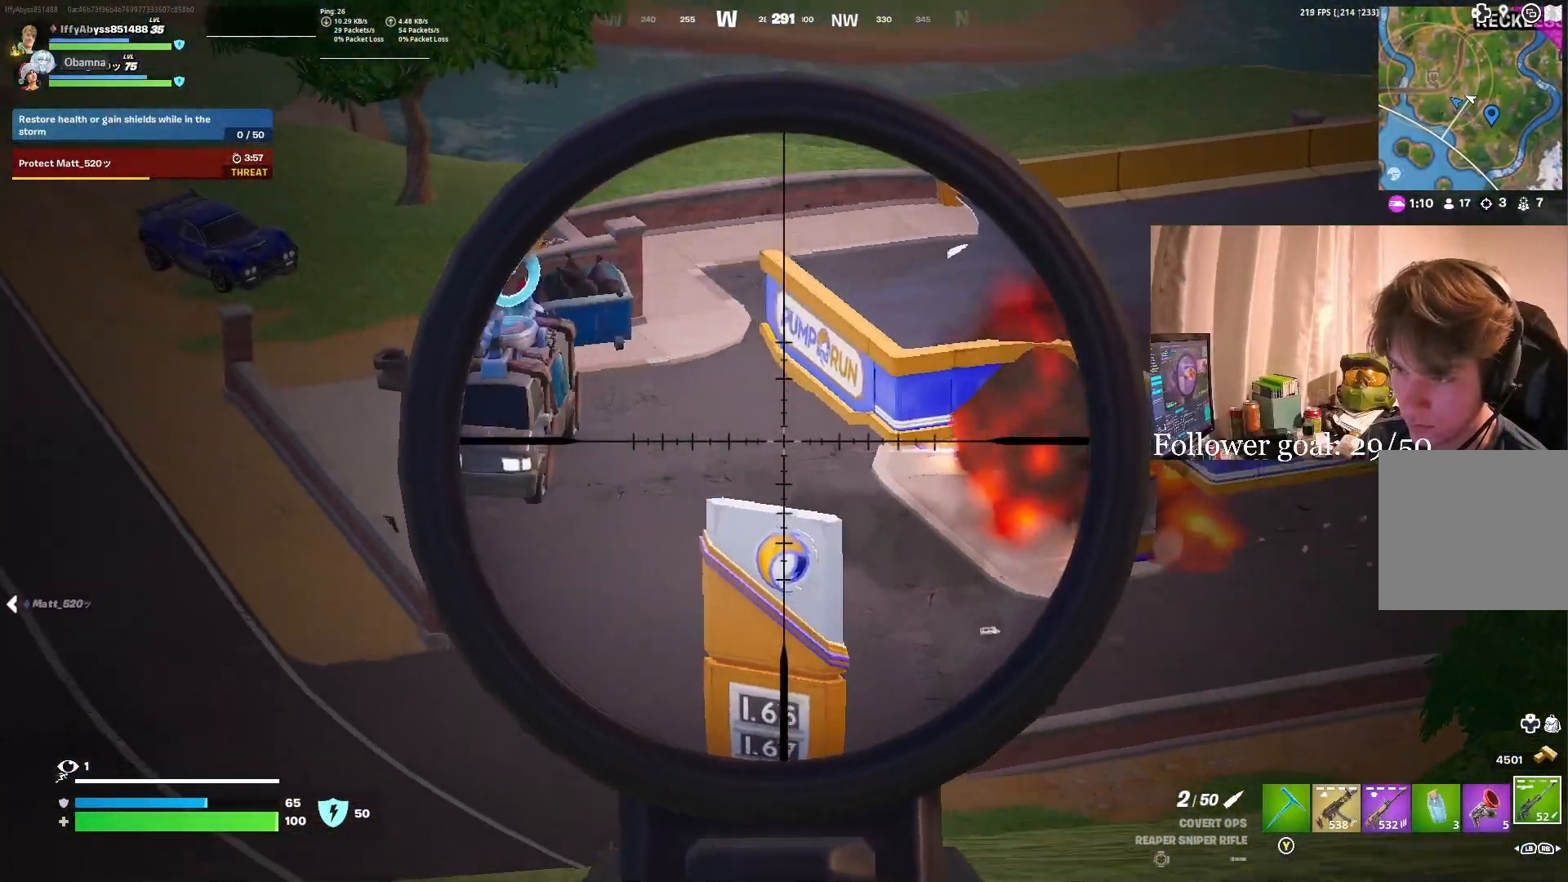
{"buttons": ["L2"], "left_stick": "left", "right_stick": "center", "events": [[33, "right_stick", "up"], [150, "right_stick", "up-left"], [200, "left_stick", "left"], [367, "right_stick", "center"]]}
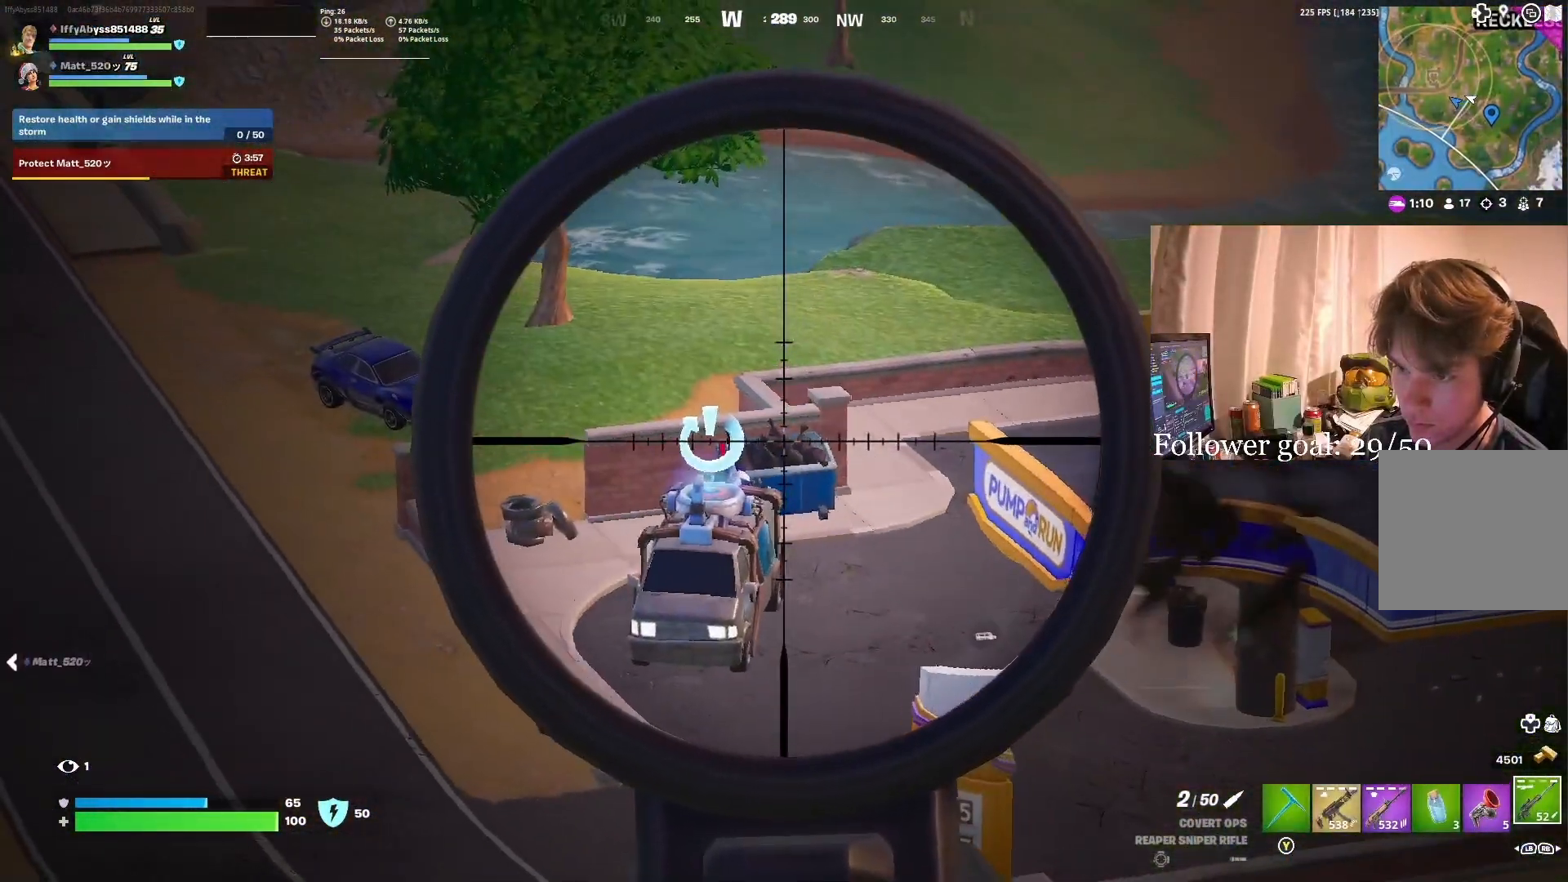
{"buttons": ["L2"], "left_stick": "center", "right_stick": "center", "events": [[183, "right_stick", "up-left"], [267, "left_stick", "center"], [333, "right_stick", "center"], [367, "R3", "down"], [450, "DPAD_LEFT", "down"], [450, "R3", "up"], [500, "DPAD_LEFT", "up"]]}
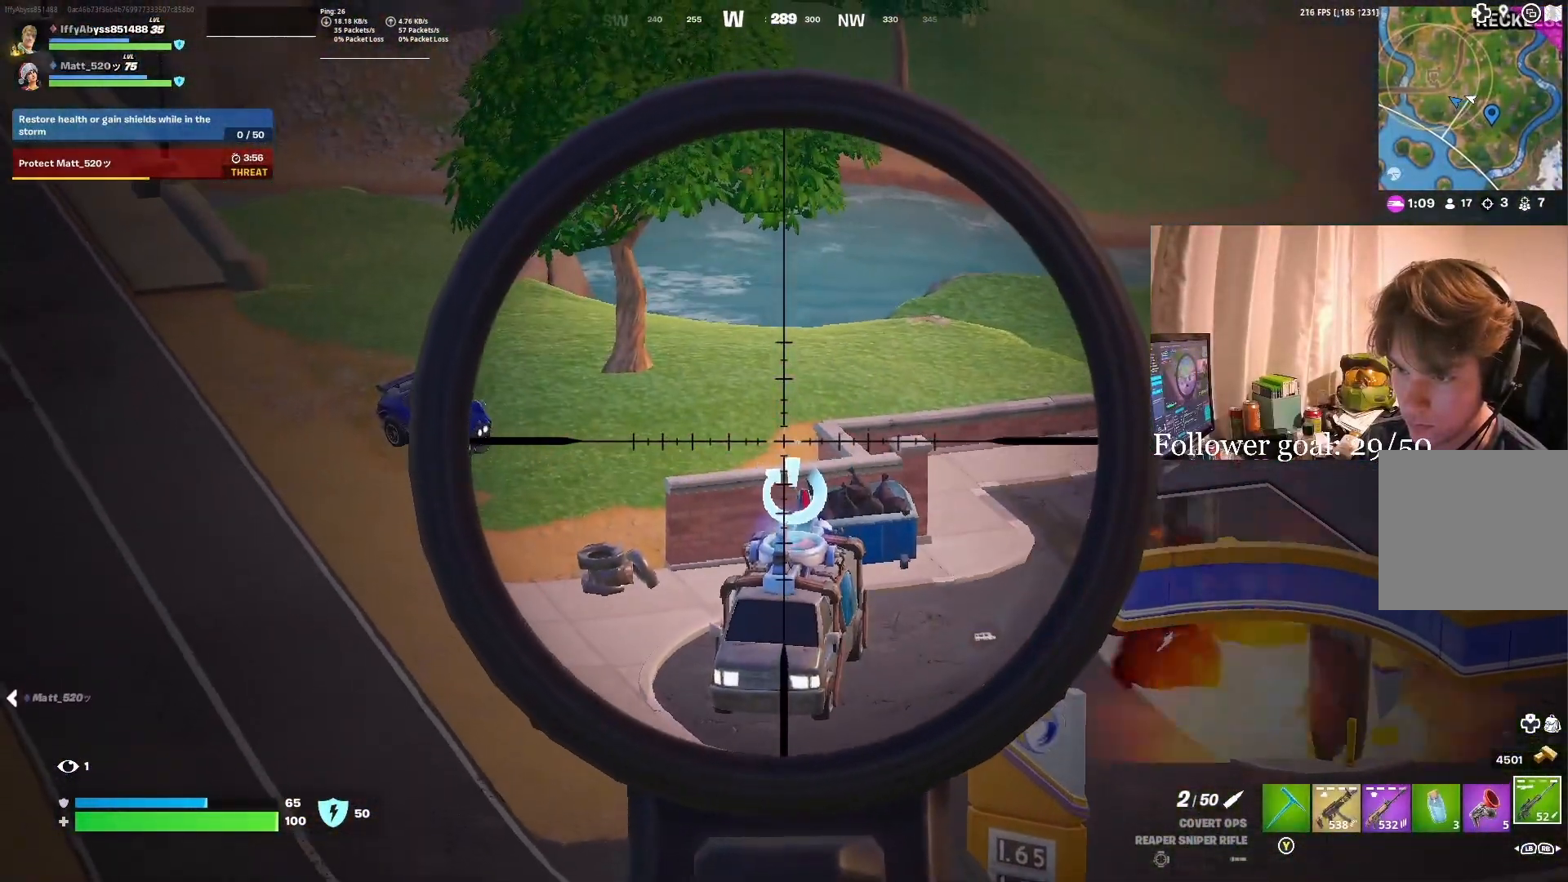
{"buttons": ["L2"], "left_stick": "left", "right_stick": "center", "events": [[133, "left_stick", "left"], [417, "R3", "down"], [500, "R3", "up"]]}
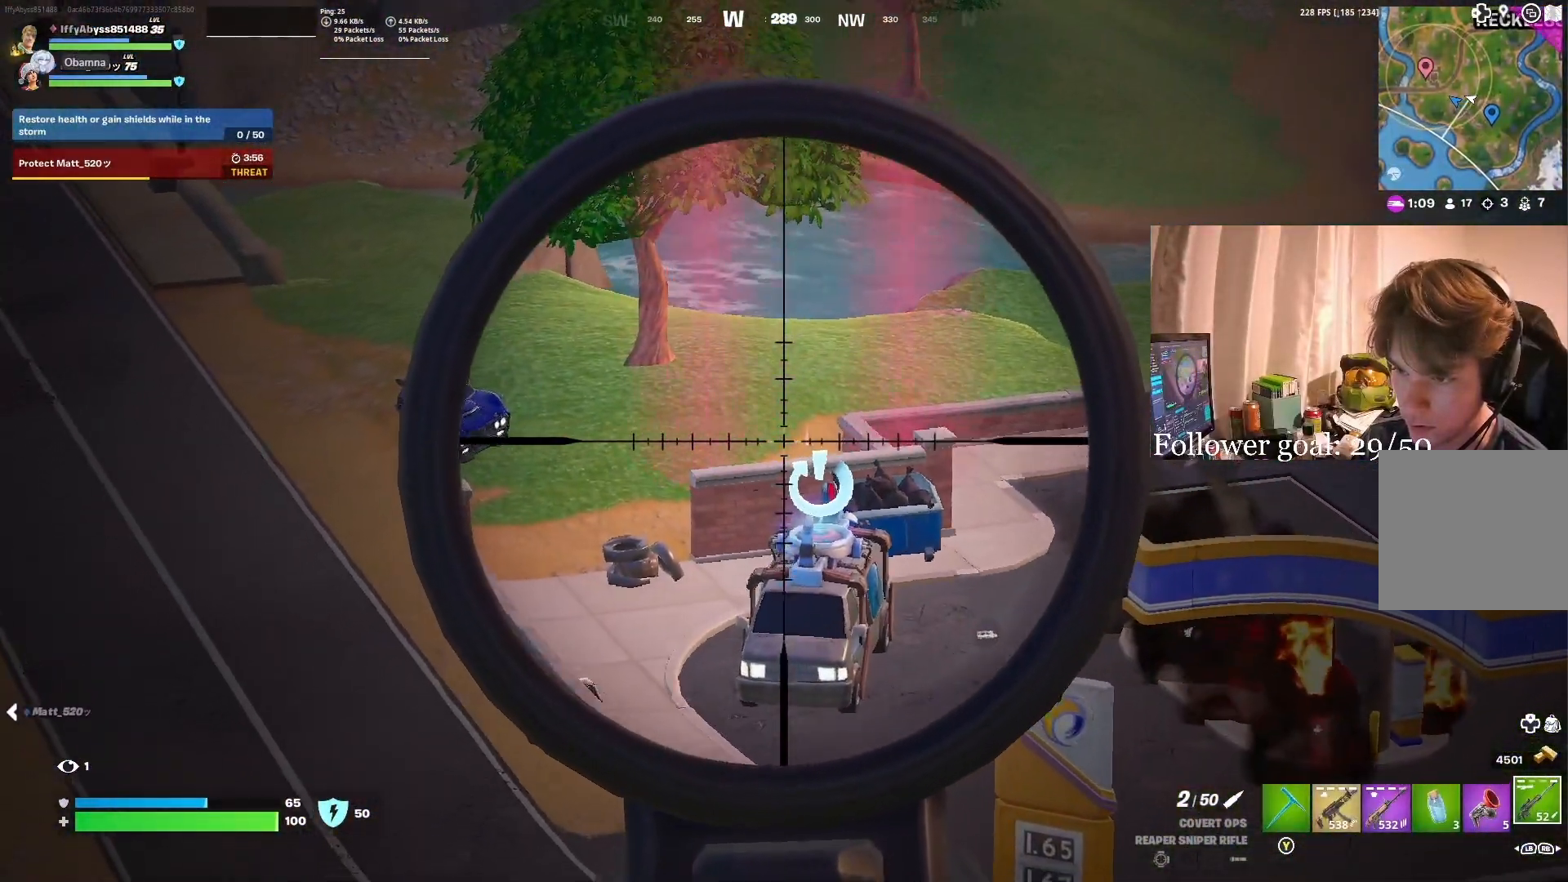
{"buttons": ["L2"], "left_stick": "left", "right_stick": "down-left", "events": [[50, "R3", "down"], [183, "R3", "up"], [417, "right_stick", "down-left"]]}
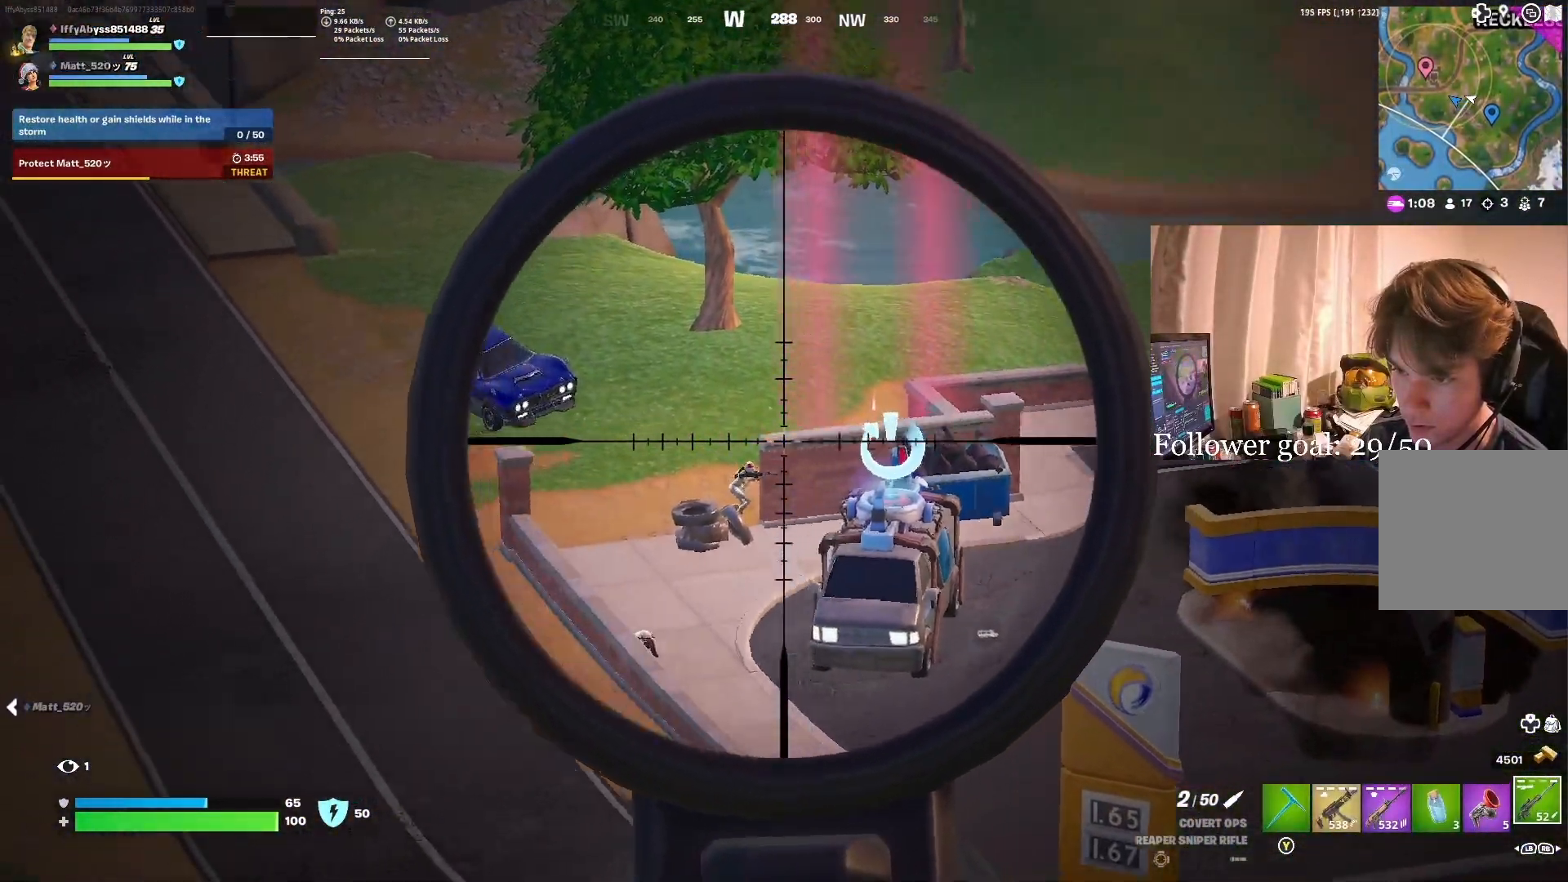
{"buttons": ["L2"], "left_stick": "up-left", "right_stick": "up-left", "events": [[50, "left_stick", "up-right"], [67, "right_stick", "center"], [250, "left_stick", "up-left"], [483, "right_stick", "up-left"]]}
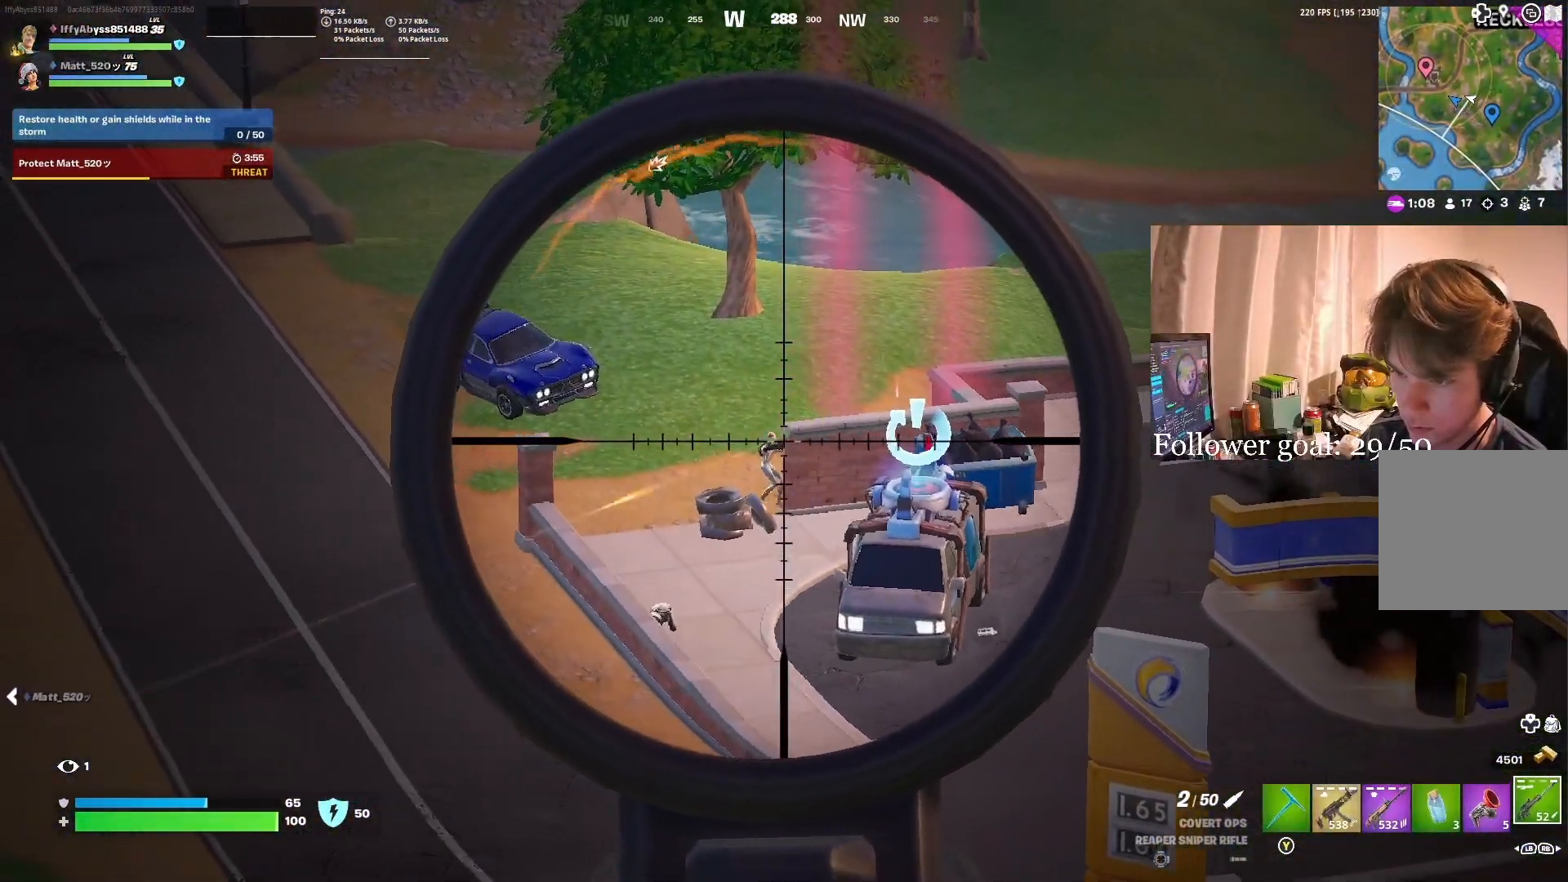
{"buttons": ["R2"], "left_stick": "left", "right_stick": "center", "events": [[117, "left_stick", "up"], [117, "right_stick", "center"], [283, "left_stick", "center"], [333, "left_stick", "left"], [450, "R2", "down"], [483, "L2", "up"]]}
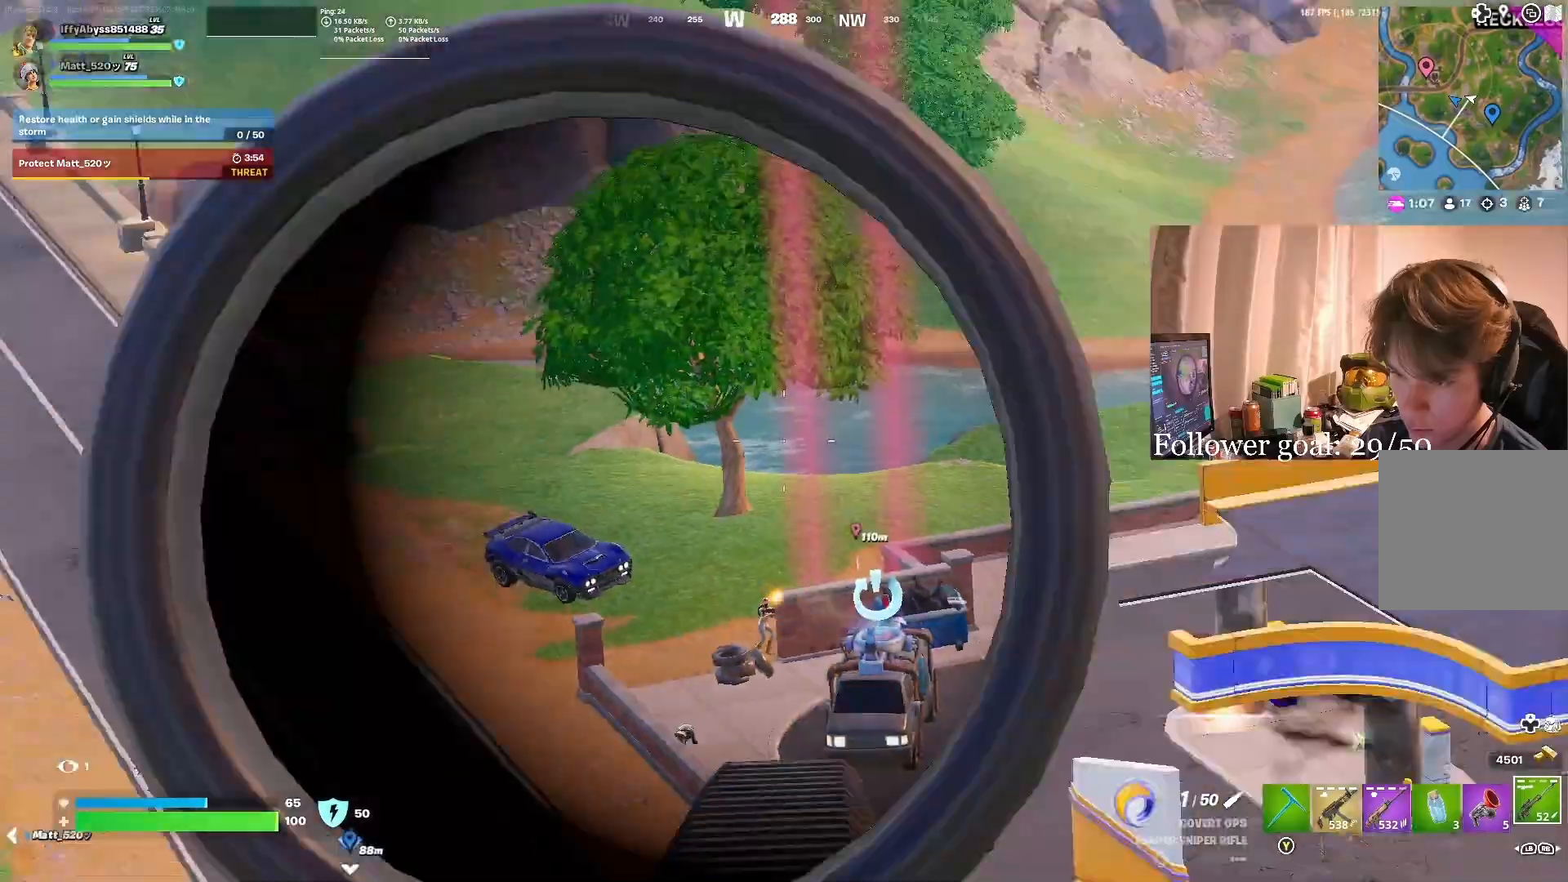
{"buttons": [], "left_stick": "up-left", "right_stick": "center", "events": [[50, "R2", "up"], [383, "left_stick", "up-left"]]}
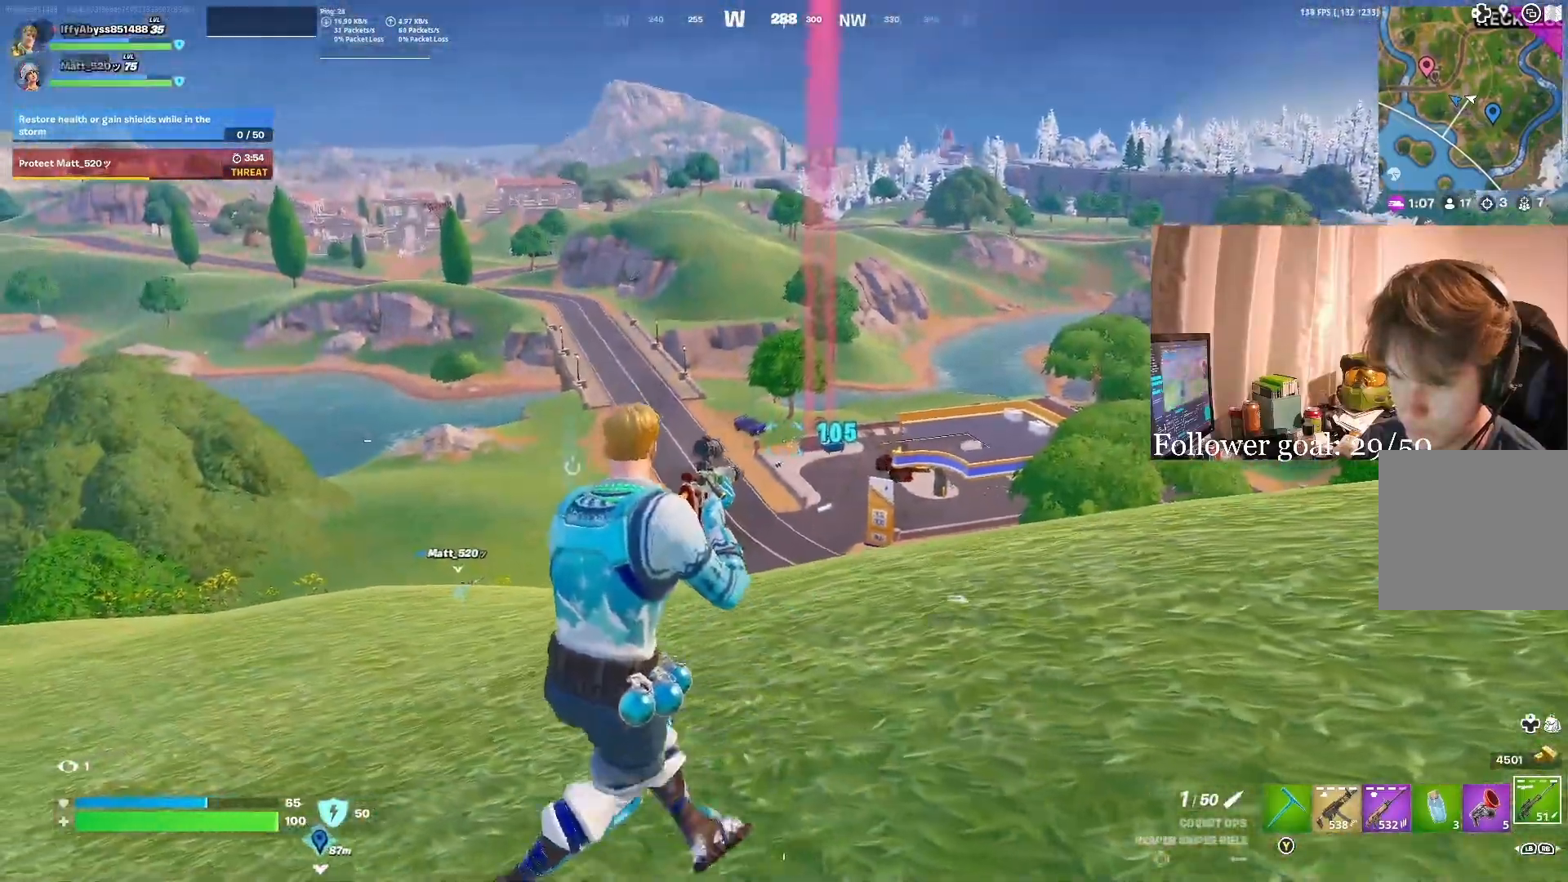
{"buttons": [], "left_stick": "up-right", "right_stick": "center", "events": [[133, "left_stick", "up"], [183, "A", "down"], [300, "A", "up"], [367, "left_stick", "up-right"]]}
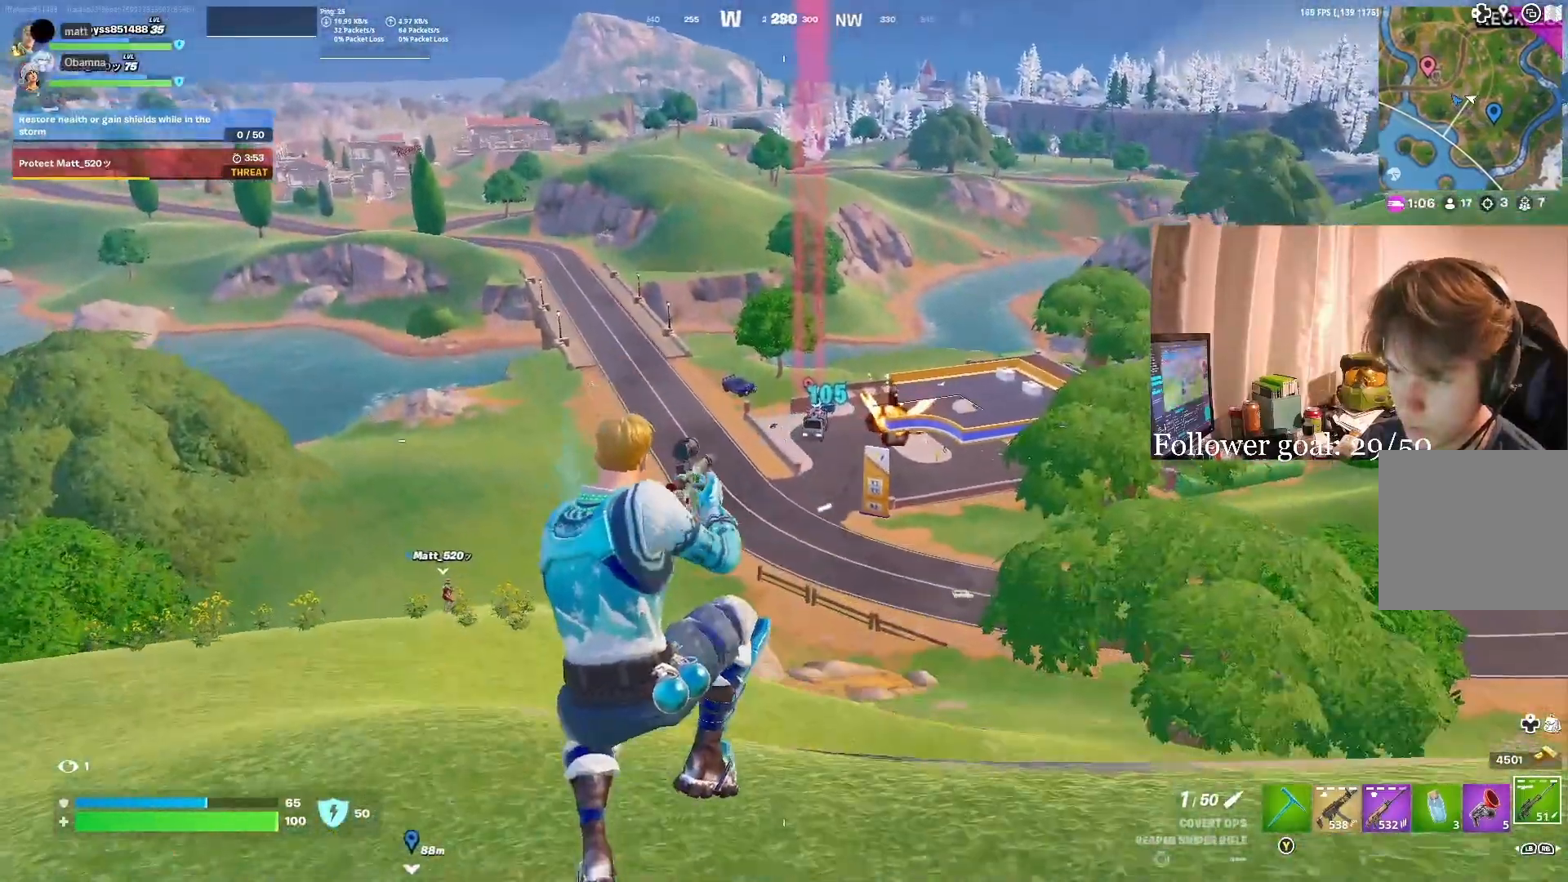
{"buttons": [], "left_stick": "up-left", "right_stick": "center", "events": [[267, "left_stick", "up"], [383, "left_stick", "up-left"]]}
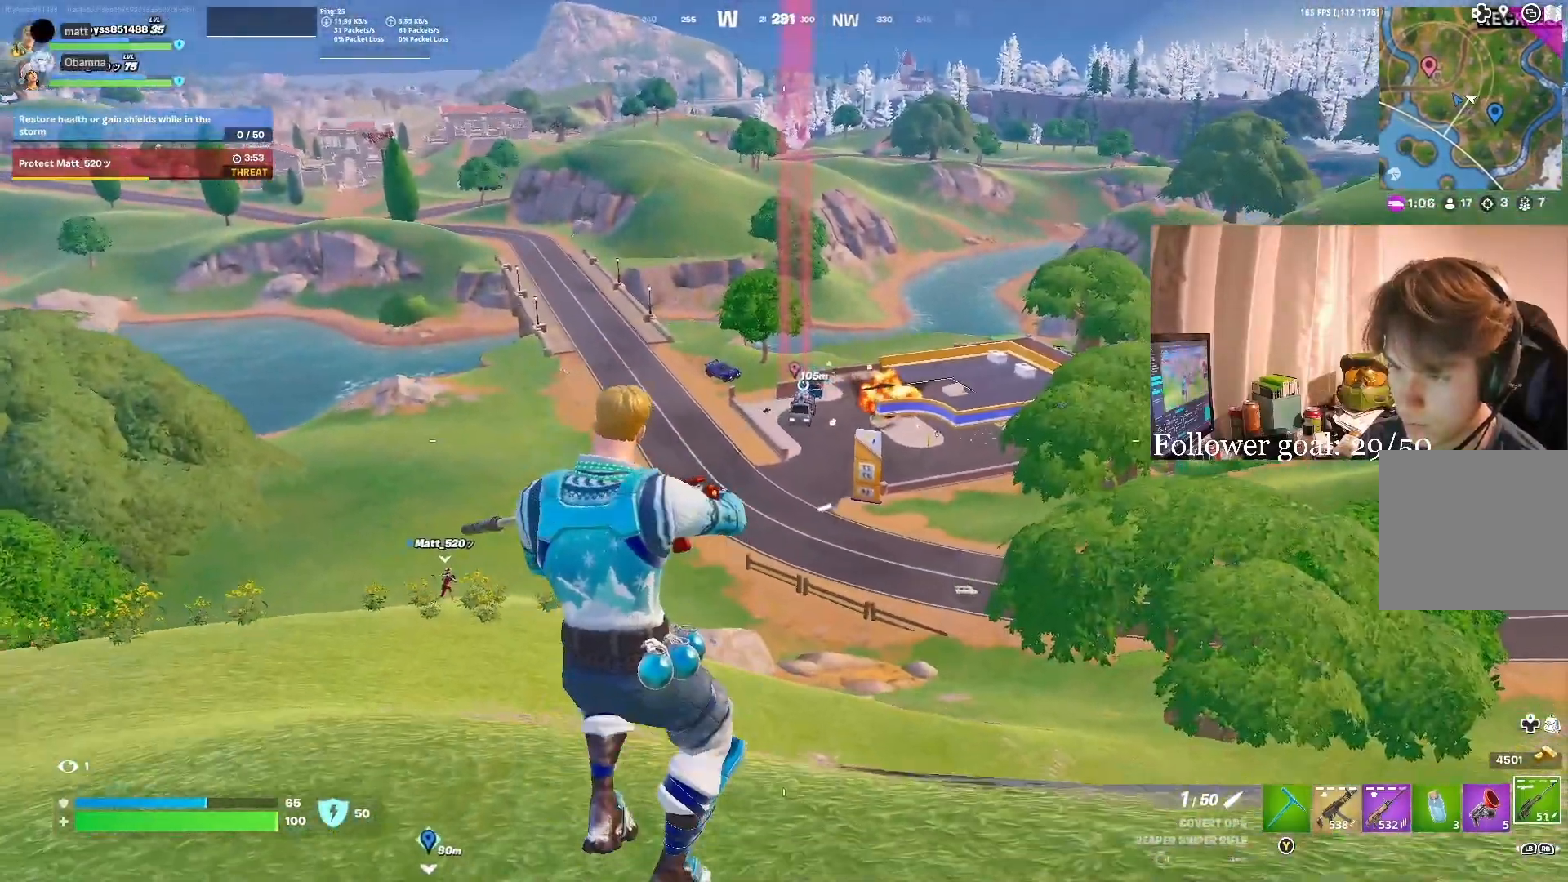
{"buttons": ["L2"], "left_stick": "up-left", "right_stick": "up", "events": [[133, "right_stick", "up"], [150, "L2", "down"], [267, "right_stick", "center"], [417, "right_stick", "up"]]}